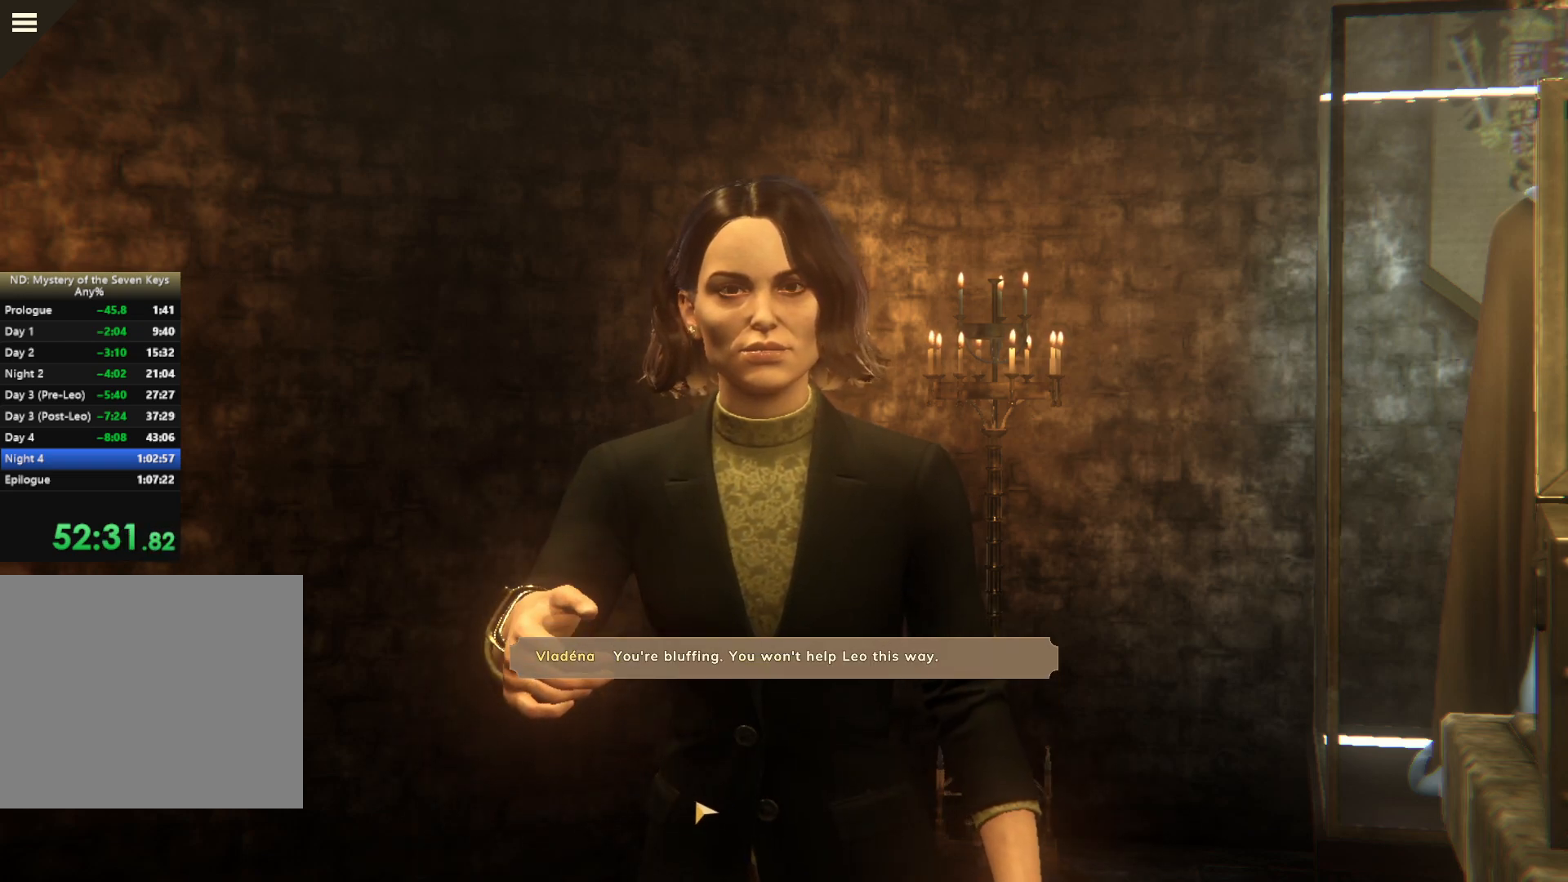
Gameplay with keyboard and mouse; each line is a JSON object with the keys and mouse buttons held at the frame after it. "events" lists presses ("down") and releases ("up") of "1", "2", "3", "a", "c", "caps_lock", "d", "e", "escape", "f1", "f2", "f3", "q", "s", "shift", "tab", "tilde", "w", "x", "z", "mouse_left", "mouse_wheel", "mouse_right", "mouse_mb4" and "mouse_mb5" between this image and that frame as [ms after this image, input, new state], when the widget could be followed in between. "mouse_left", "mouse_wheel", "mouse_right", "mouse_mb4", "mouse_mb5" = the "left", "wheel", "right", "mb4", "mb5" buttons of the "mouse" list. No other keys are recorded. "wheel" means that the mouse wheel is clicked or scrolled. Mouse movement is not recorded.
{"keys": [], "mouse": [], "events": []}
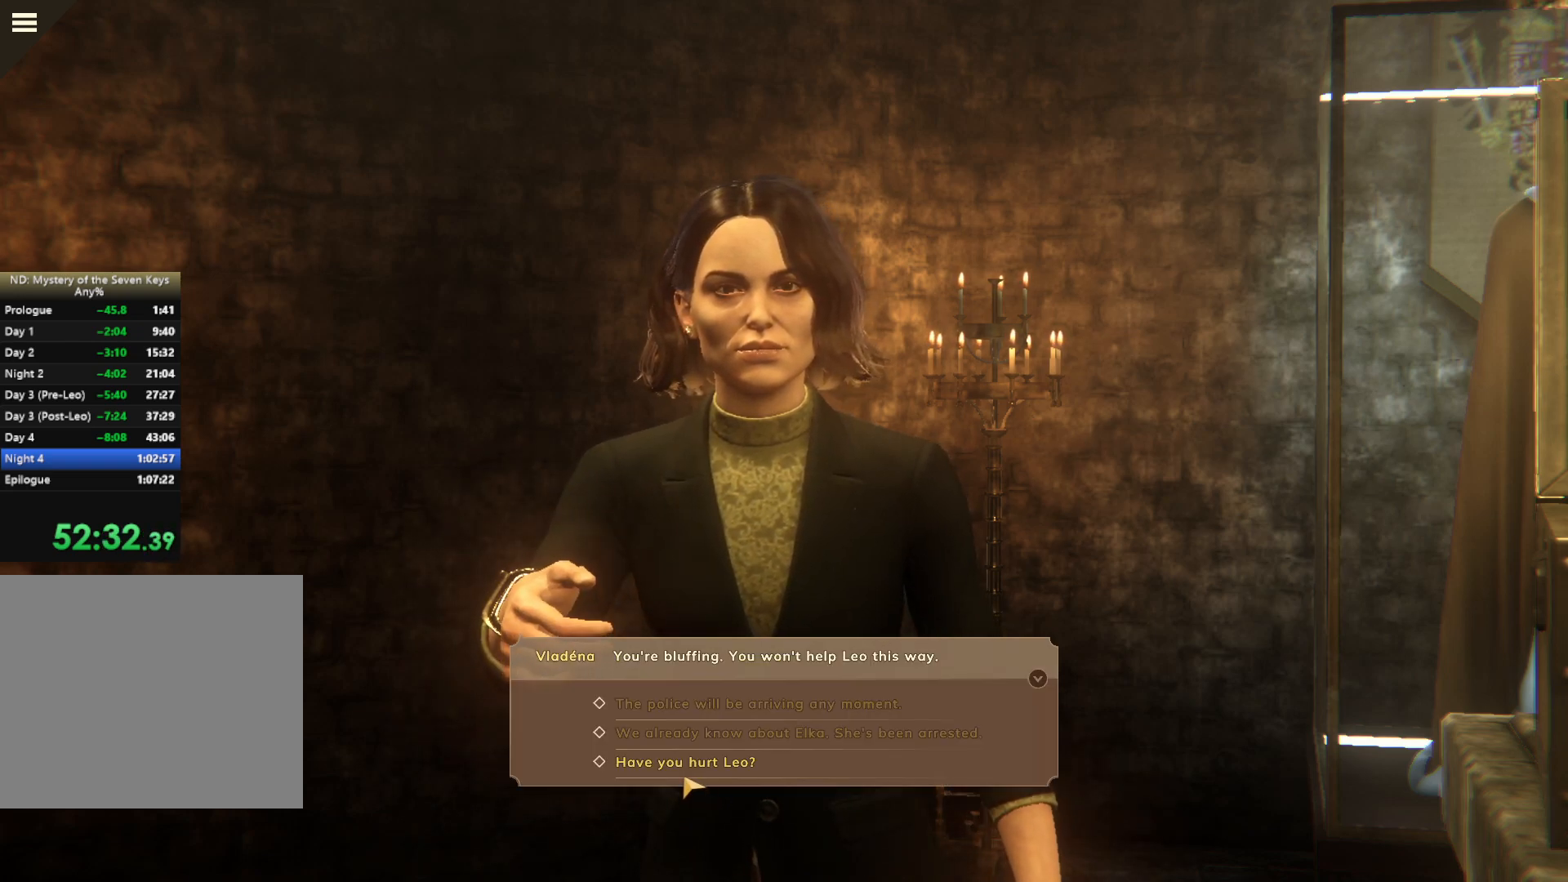
{"keys": [], "mouse": [], "events": [[200, "mouse_left", "down"], [300, "mouse_left", "up"], [367, "mouse_left", "down"], [484, "mouse_left", "up"]]}
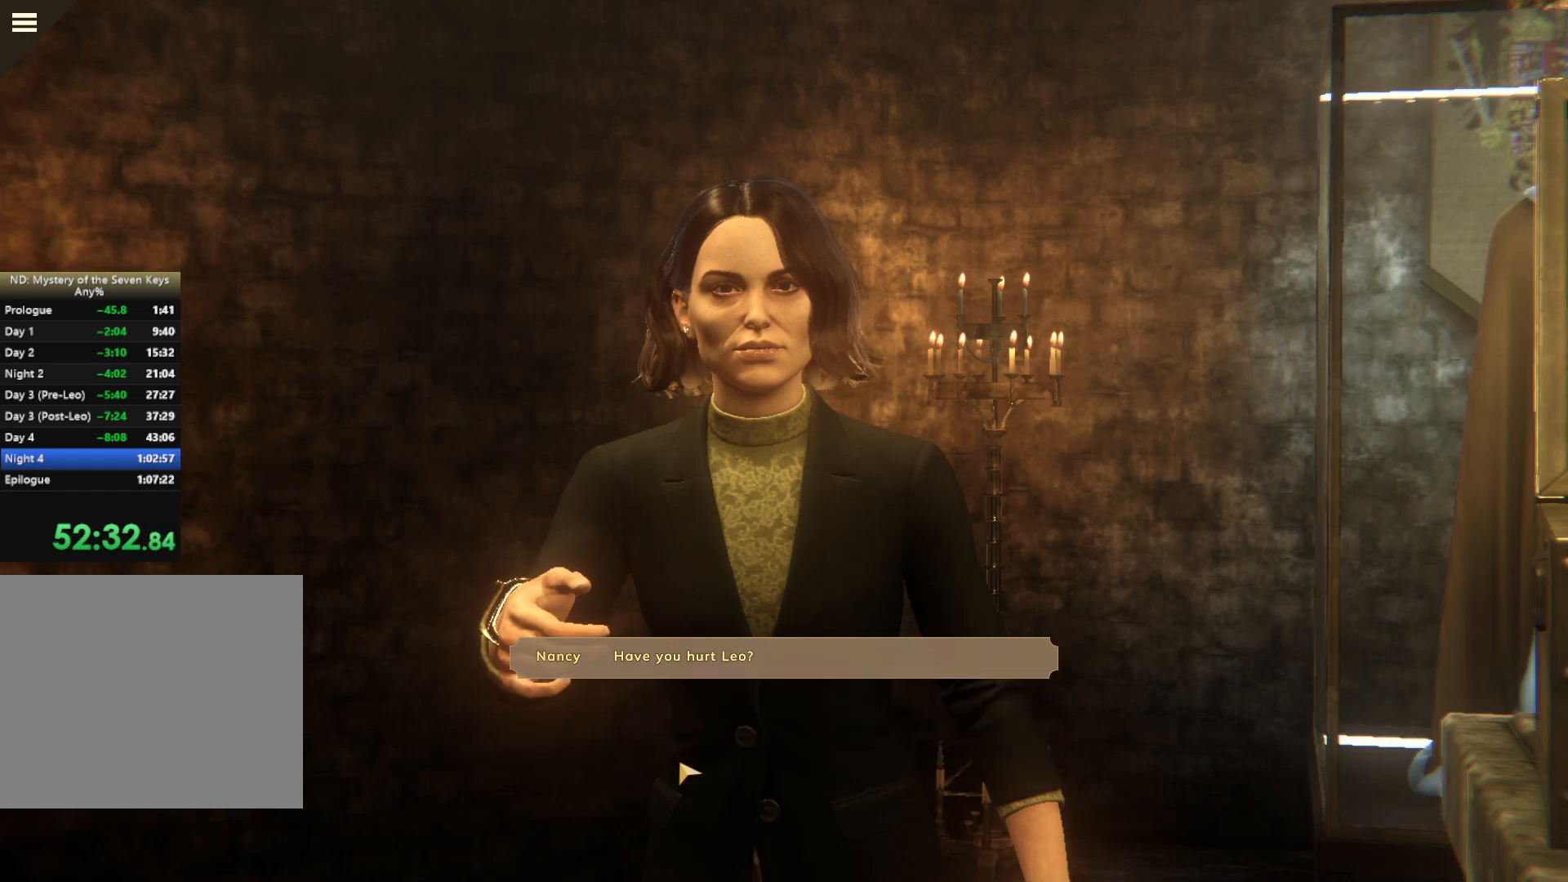
{"keys": [], "mouse": [], "events": [[34, "mouse_left", "down"], [100, "mouse_left", "up"], [184, "mouse_left", "down"], [234, "mouse_left", "up"], [334, "mouse_left", "down"], [367, "mouse_left", "up"], [450, "mouse_left", "down"], [500, "mouse_left", "up"]]}
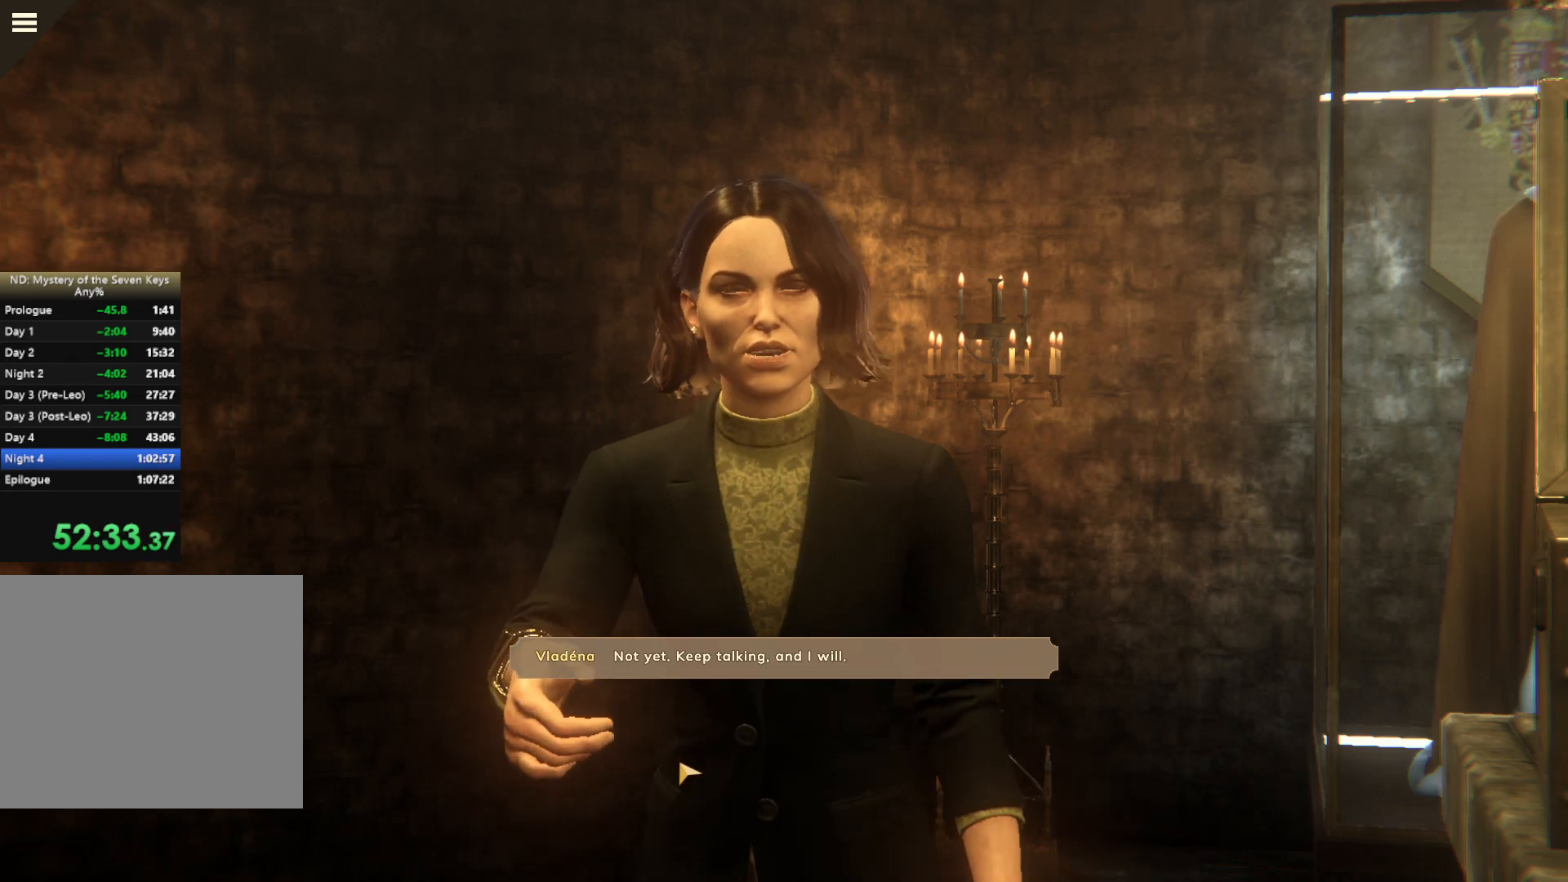
{"keys": [], "mouse": [], "events": [[84, "mouse_left", "down"], [167, "mouse_left", "up"], [250, "mouse_left", "down"], [334, "mouse_left", "up"], [384, "mouse_left", "down"], [467, "mouse_left", "up"]]}
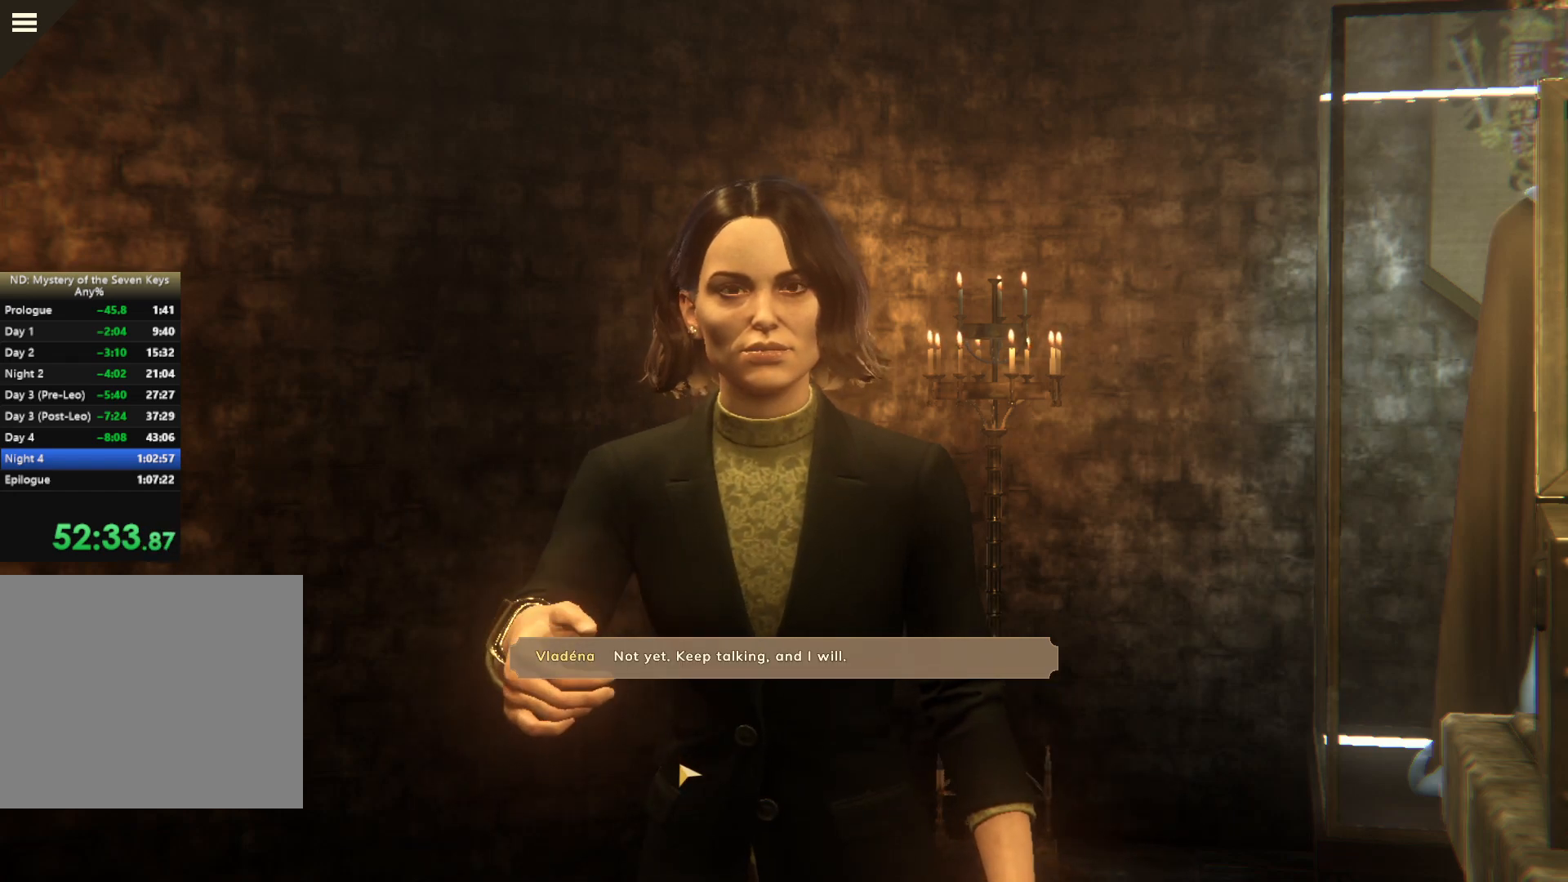
{"keys": [], "mouse": [], "events": [[50, "mouse_left", "down"], [184, "mouse_left", "up"]]}
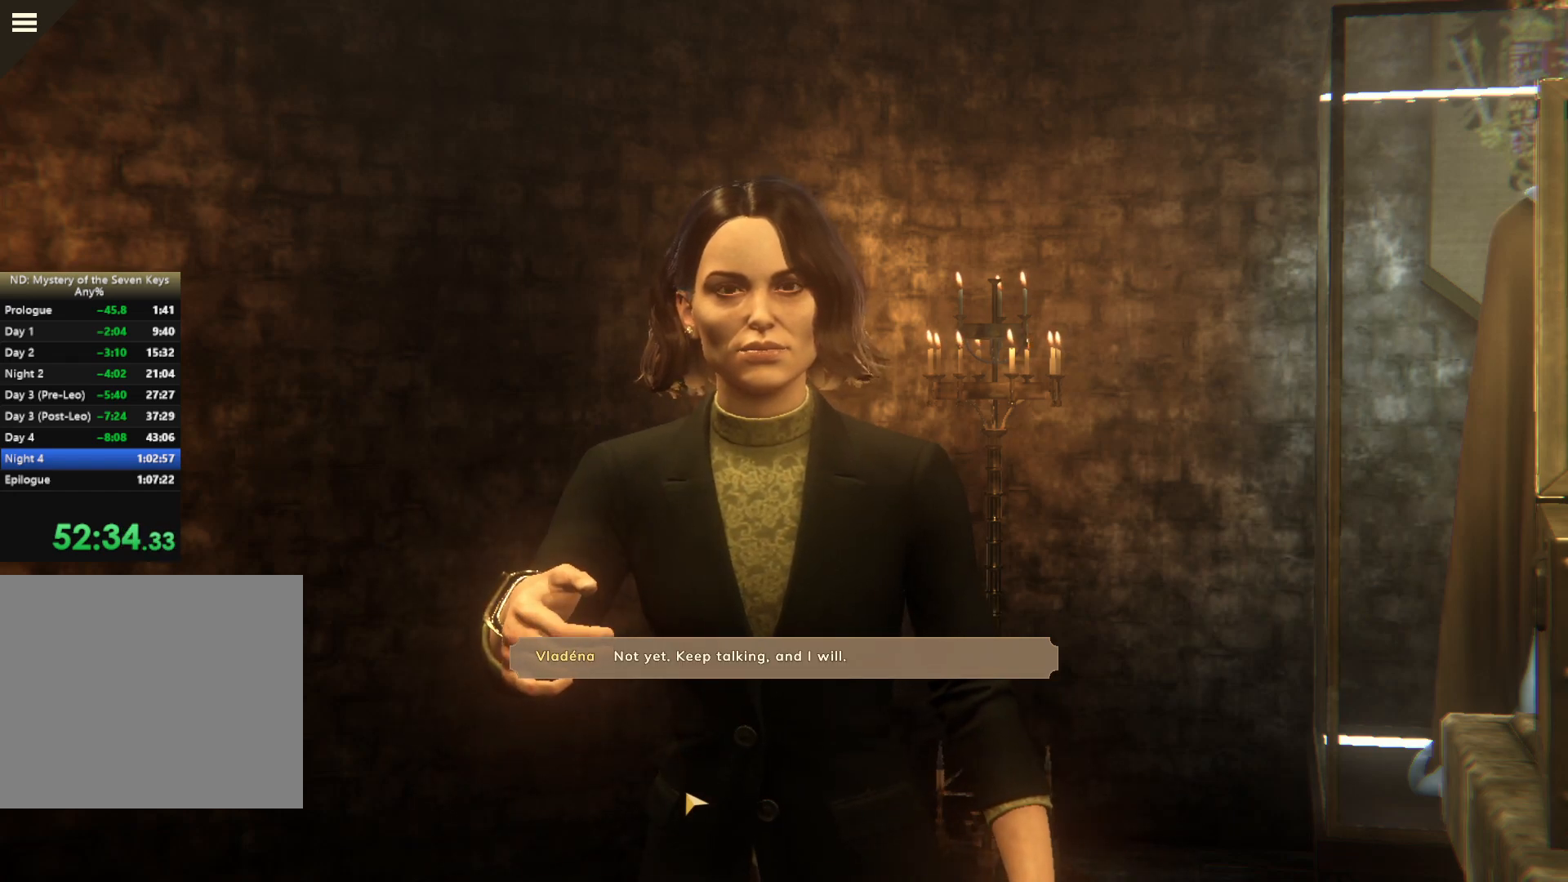
{"keys": [], "mouse": ["left"], "events": [[350, "mouse_left", "down"], [417, "mouse_left", "up"], [484, "mouse_left", "down"]]}
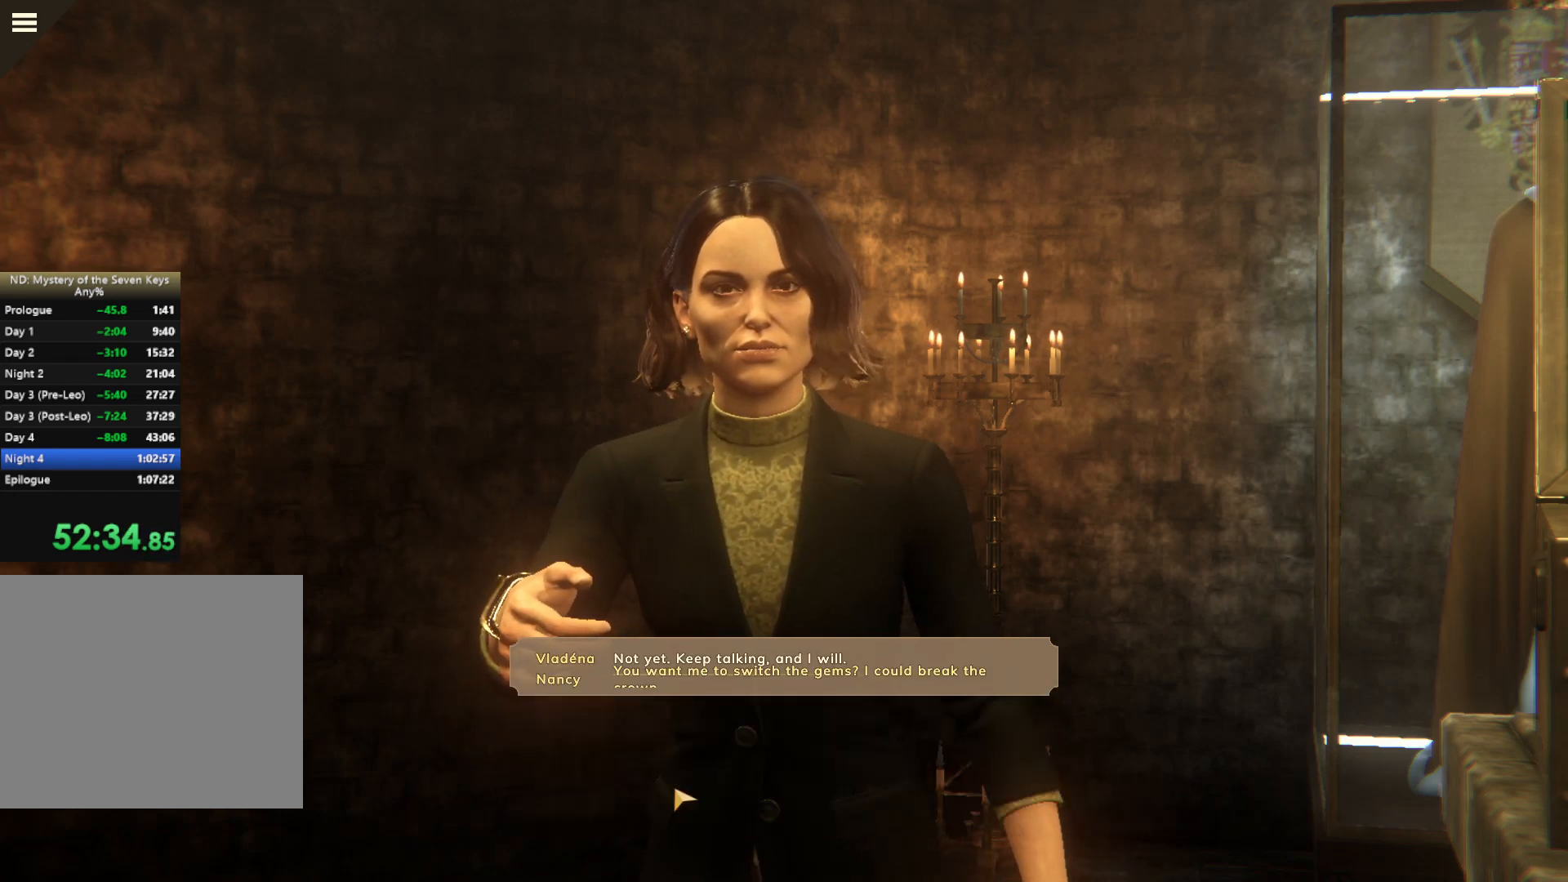
{"keys": [], "mouse": [], "events": [[84, "mouse_left", "up"], [167, "mouse_left", "down"], [217, "mouse_left", "up"], [267, "mouse_left", "down"], [400, "mouse_left", "up"], [434, "mouse_left", "down"], [500, "mouse_left", "up"]]}
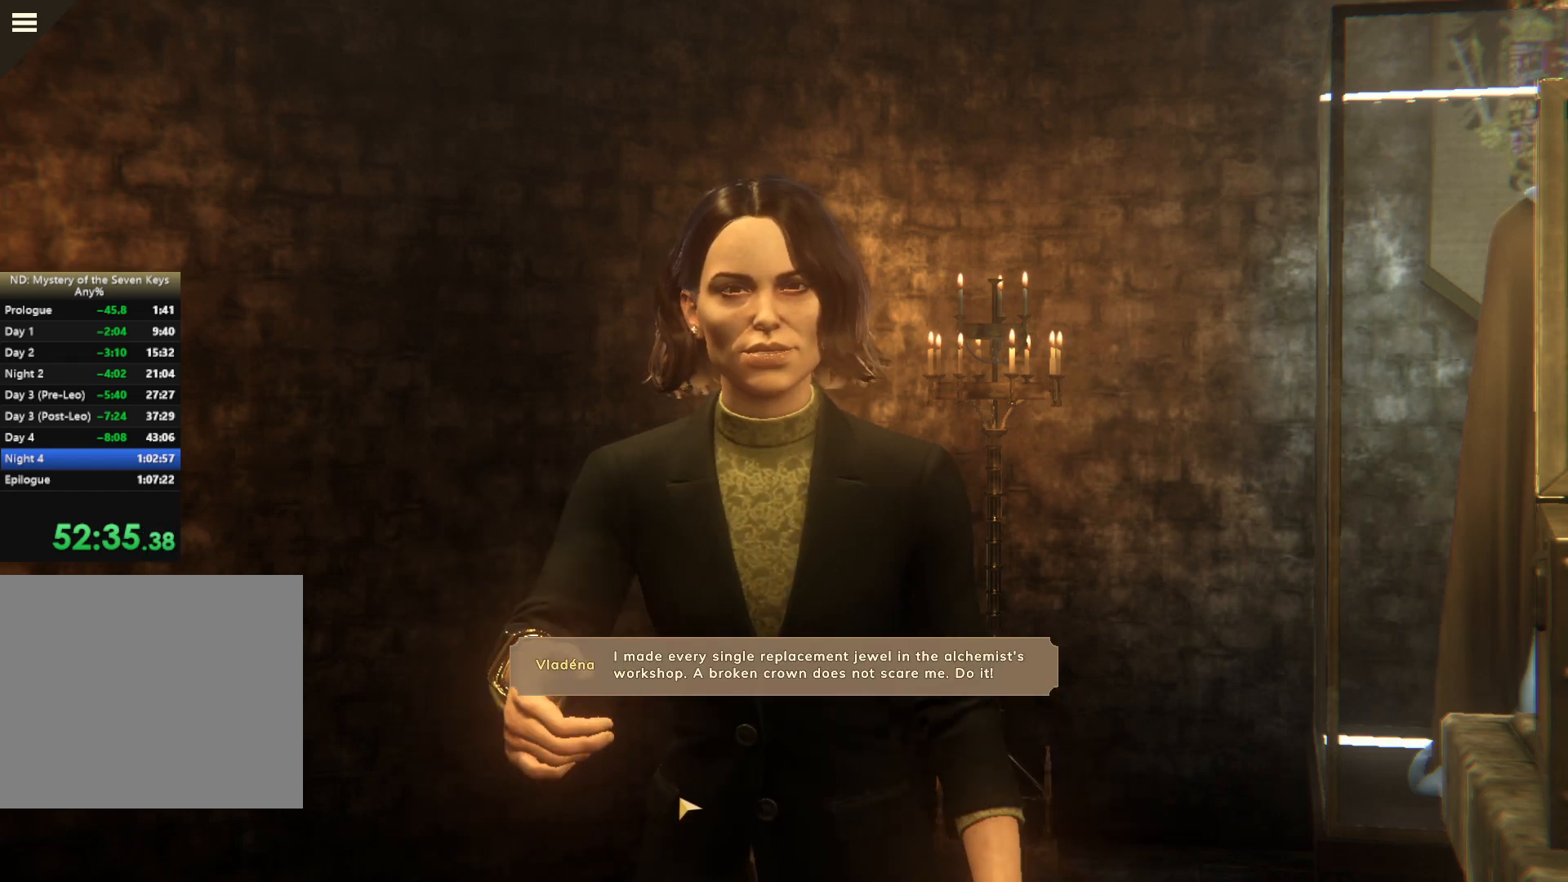
{"keys": [], "mouse": [], "events": [[67, "mouse_left", "down"], [167, "mouse_left", "up"], [217, "mouse_left", "down"], [317, "mouse_left", "up"], [350, "mouse_left", "down"], [484, "mouse_left", "up"]]}
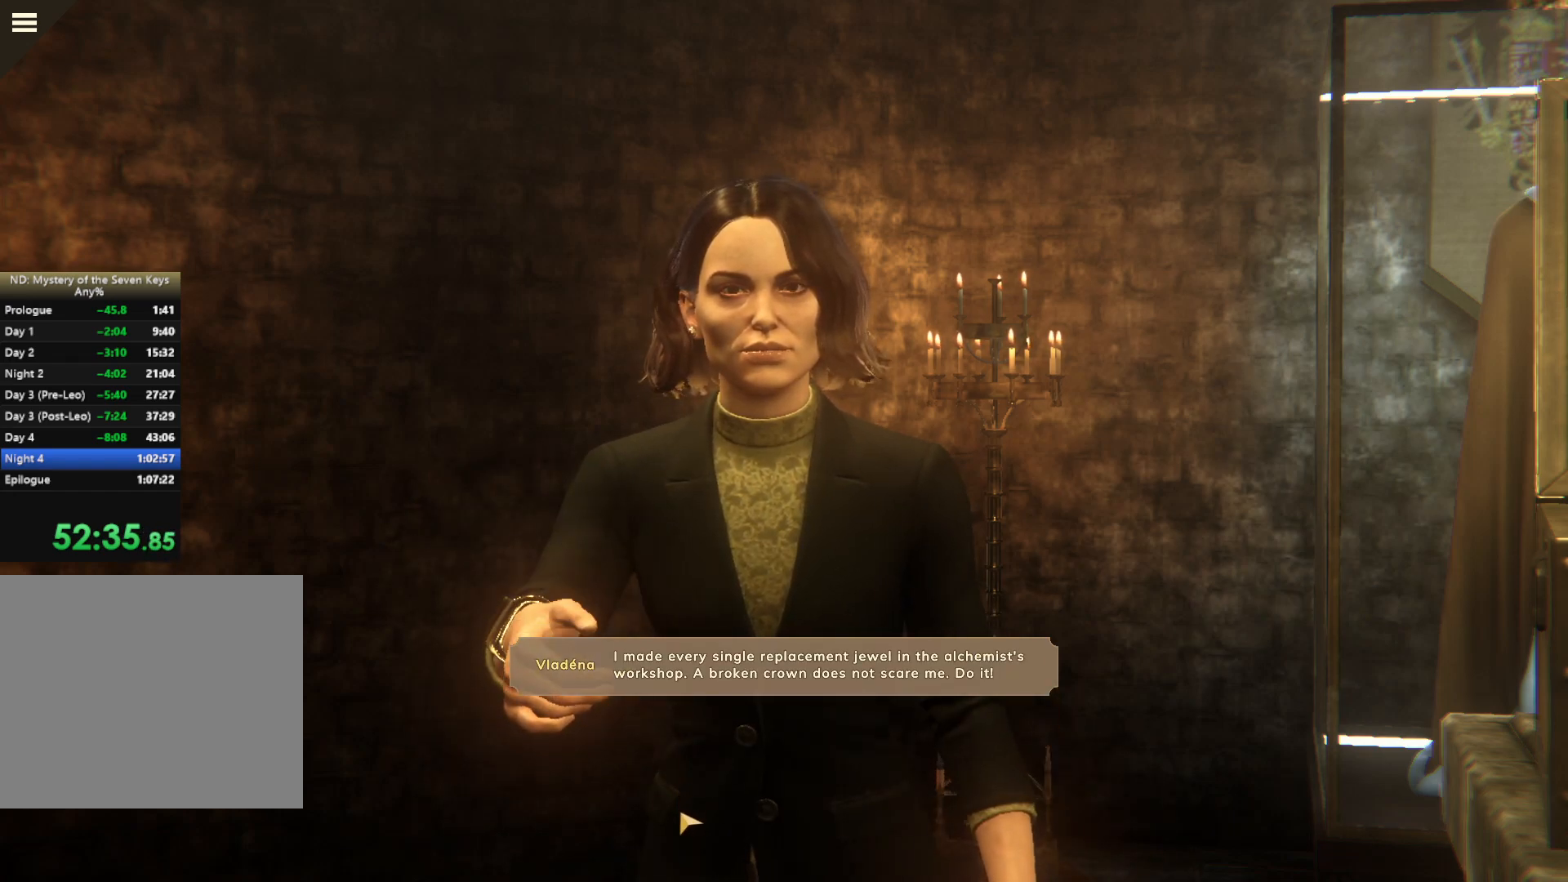
{"keys": [], "mouse": [], "events": []}
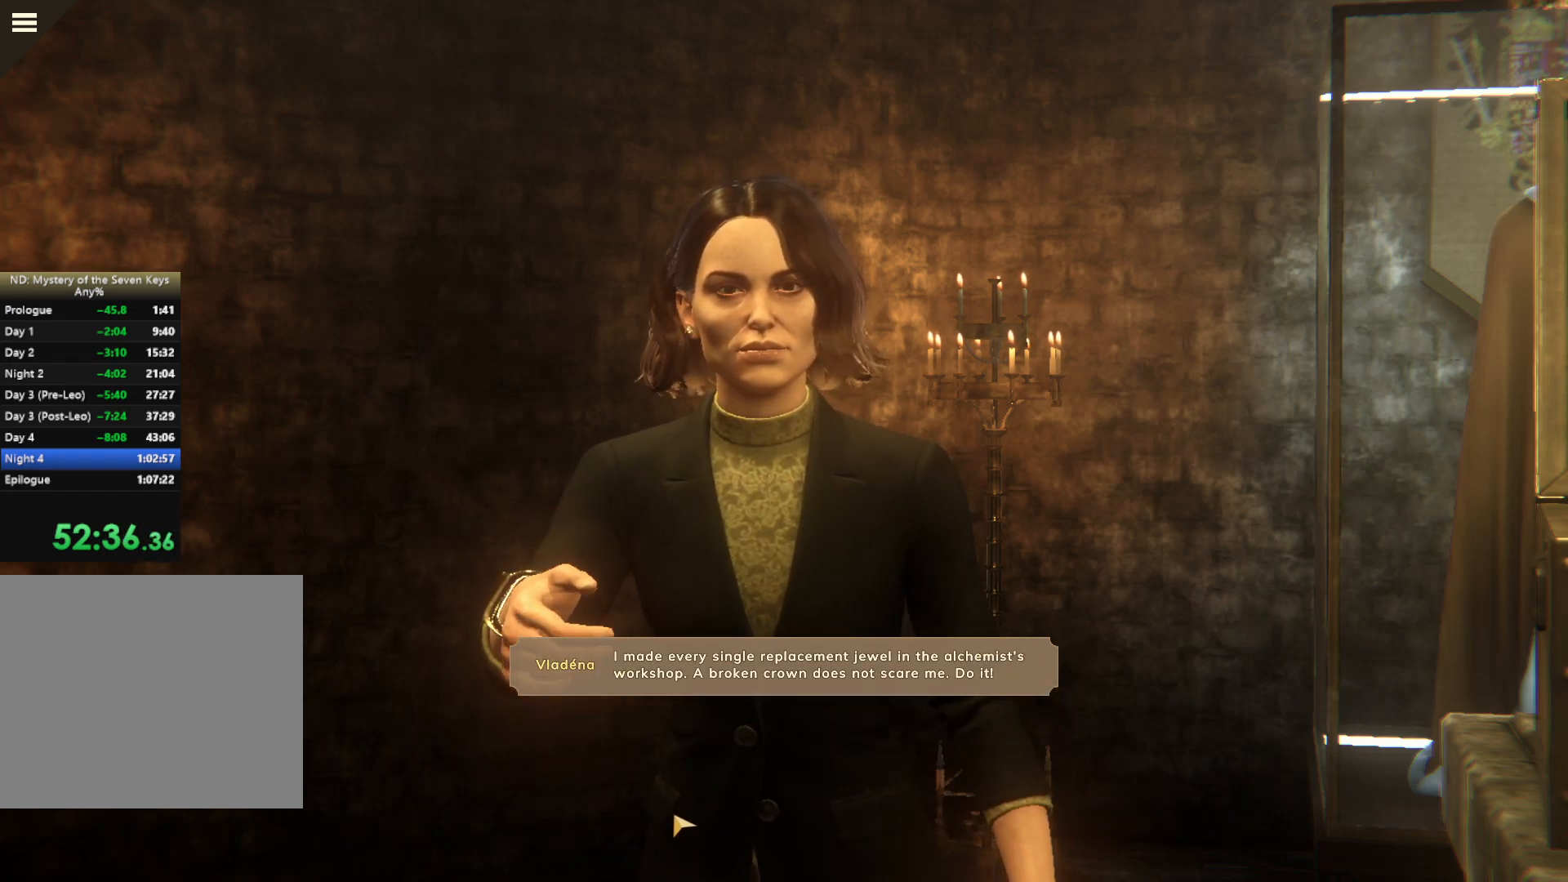
{"keys": [], "mouse": ["left"], "events": [[484, "mouse_left", "down"]]}
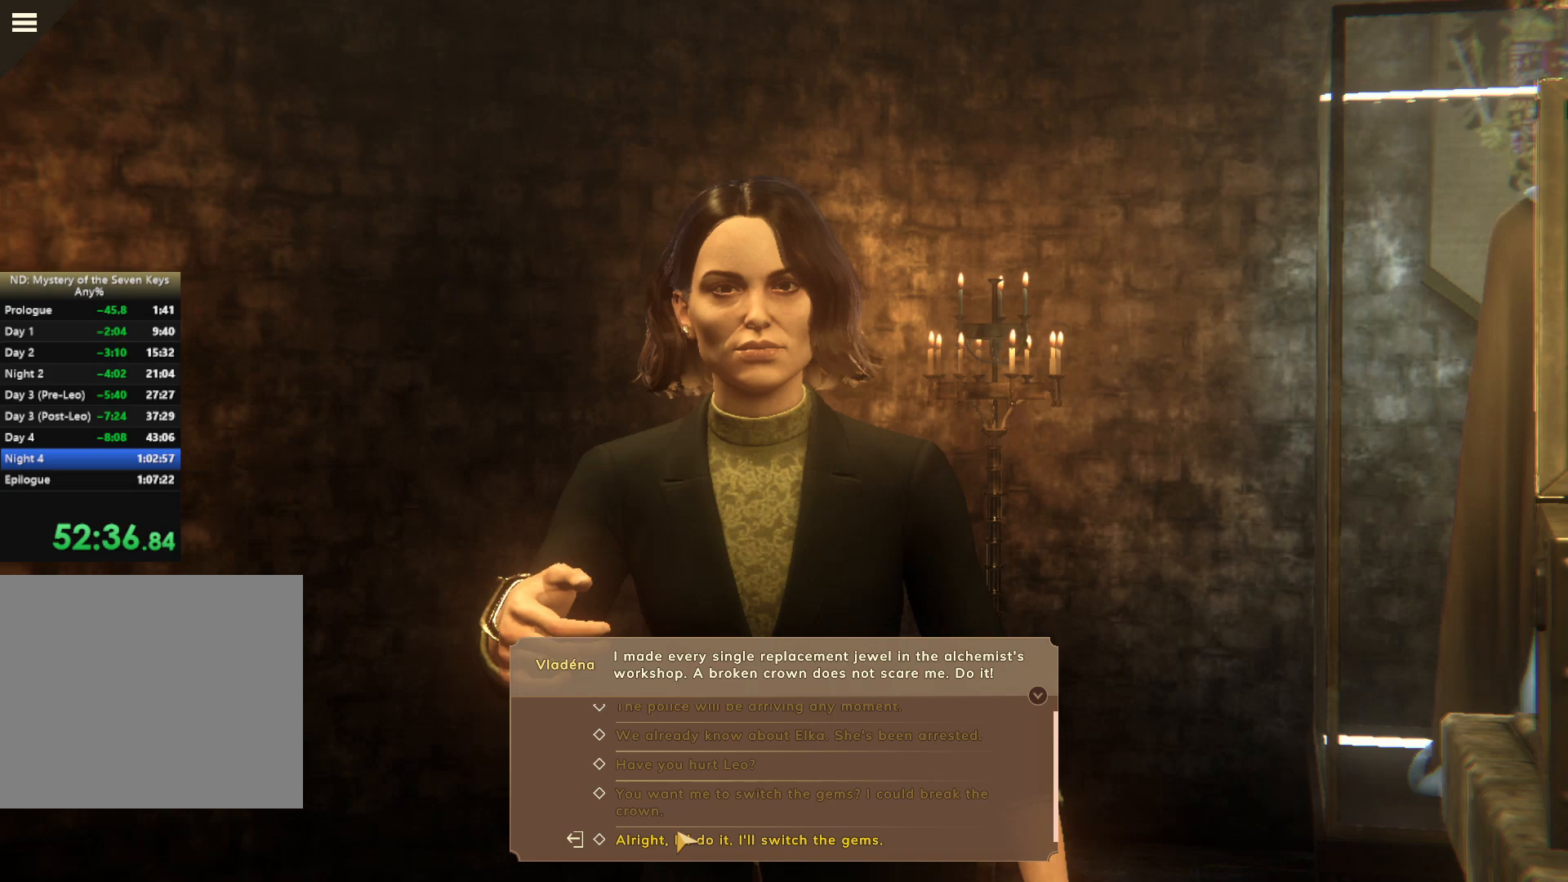
{"keys": [], "mouse": [], "events": [[67, "mouse_left", "up"], [134, "mouse_left", "down"], [234, "mouse_left", "up"], [267, "mouse_left", "down"], [334, "mouse_left", "up"], [467, "mouse_left", "down"], [500, "mouse_left", "up"]]}
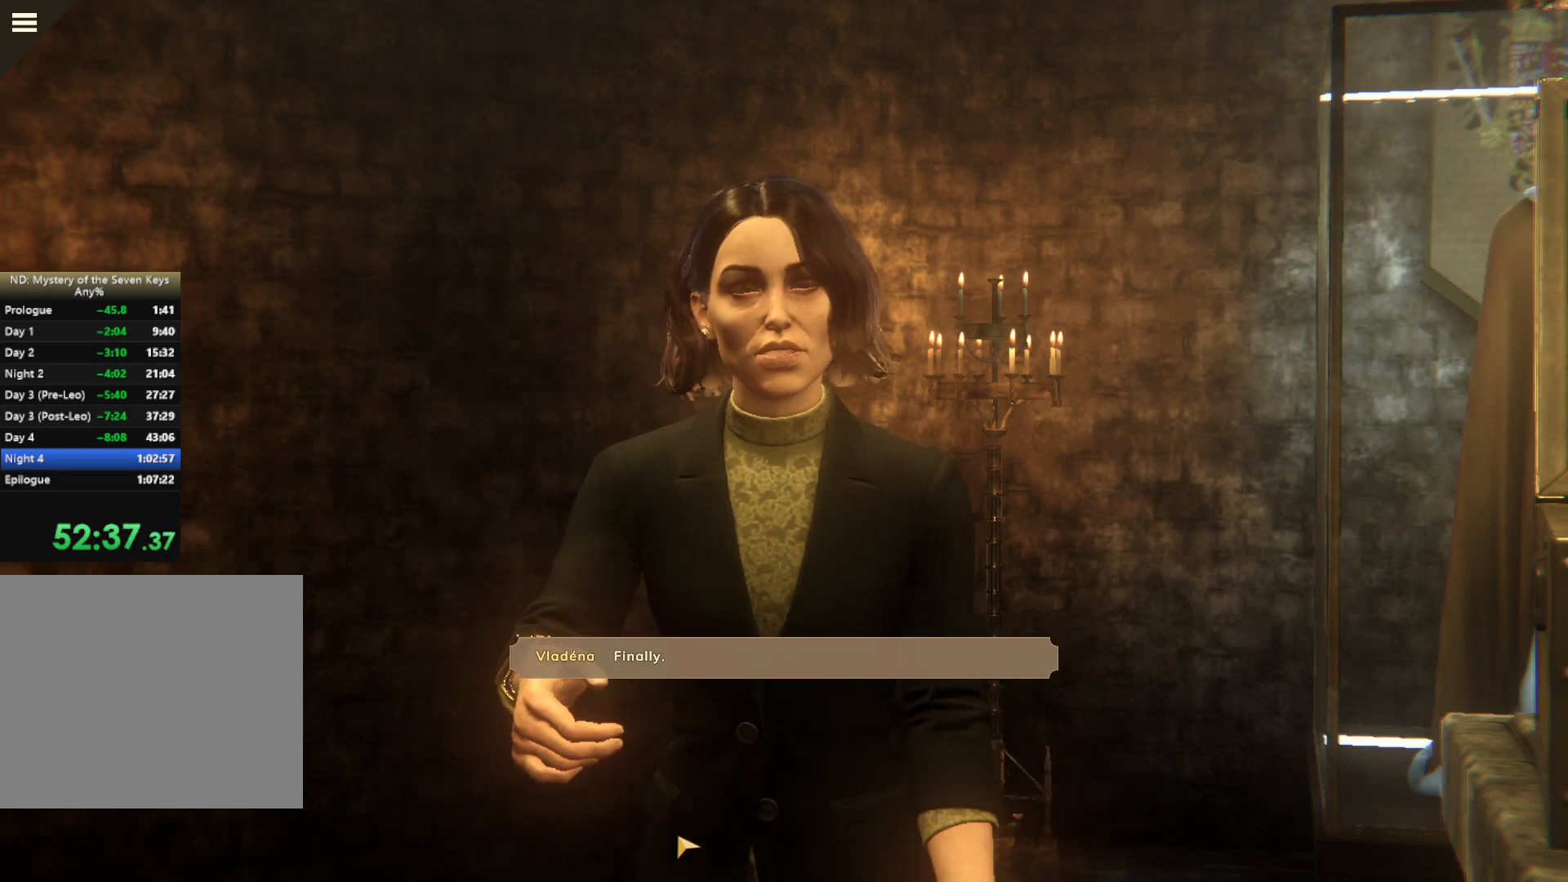
{"keys": [], "mouse": [], "events": [[50, "mouse_left", "down"], [150, "mouse_left", "up"], [184, "mouse_left", "down"], [284, "mouse_left", "up"]]}
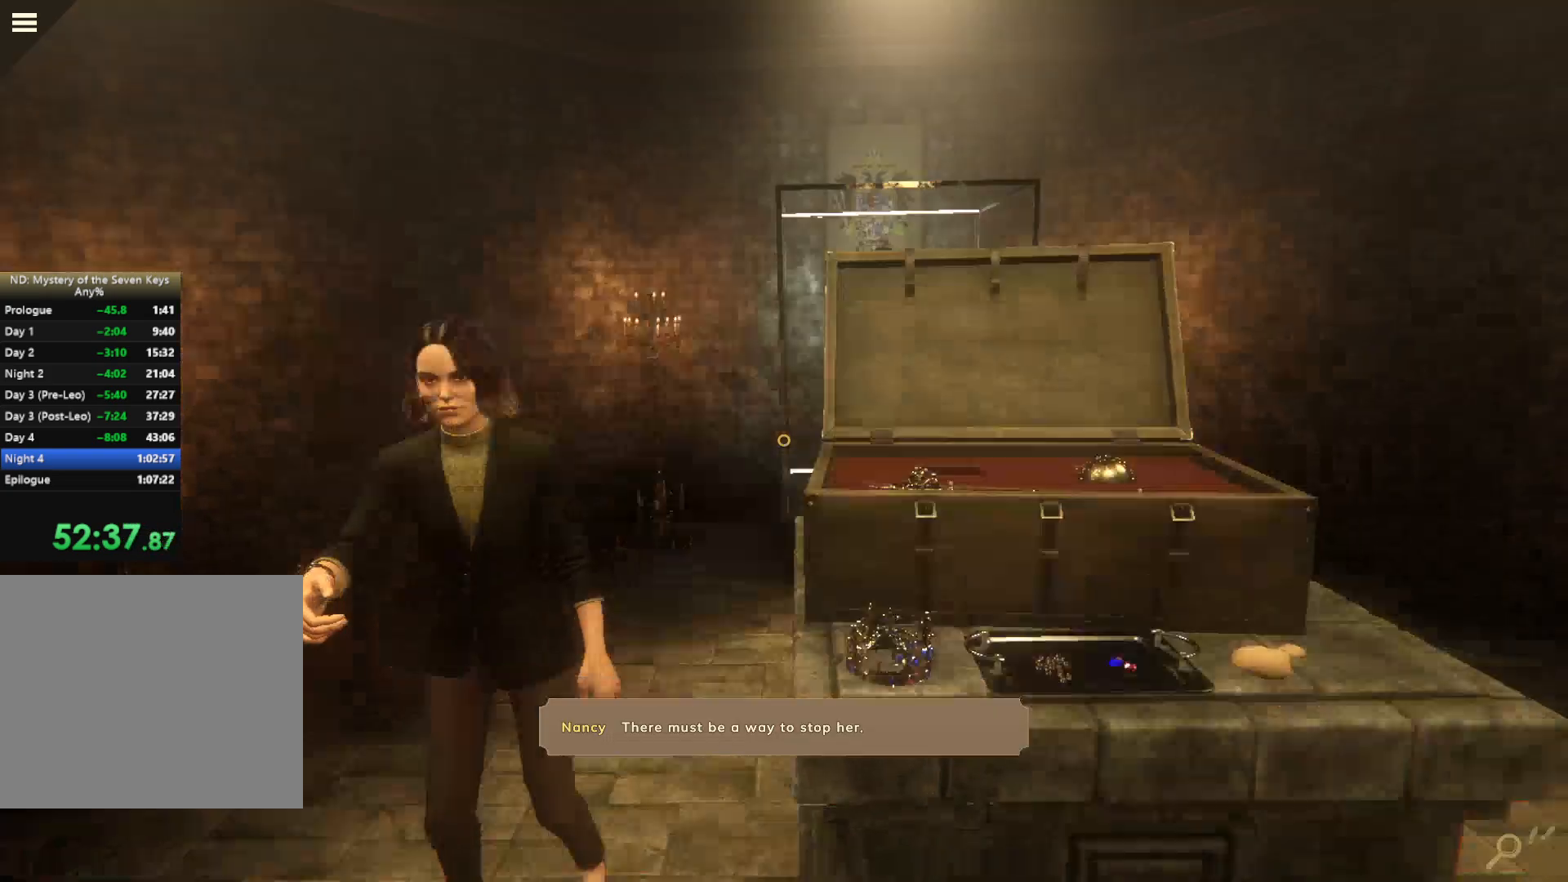
{"keys": [], "mouse": [], "events": []}
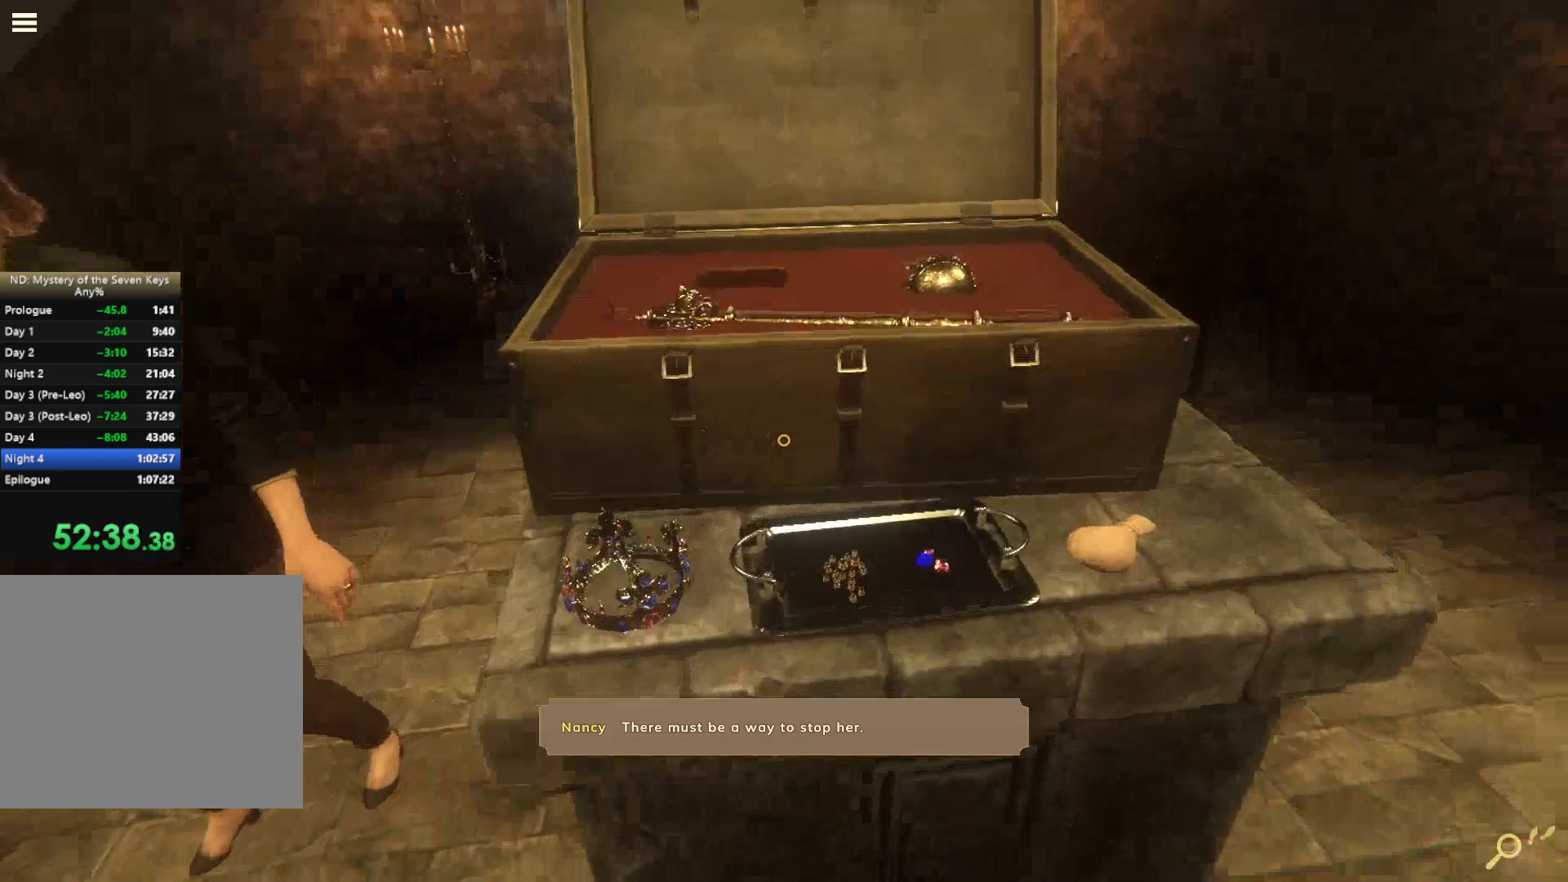
{"keys": [], "mouse": [], "events": []}
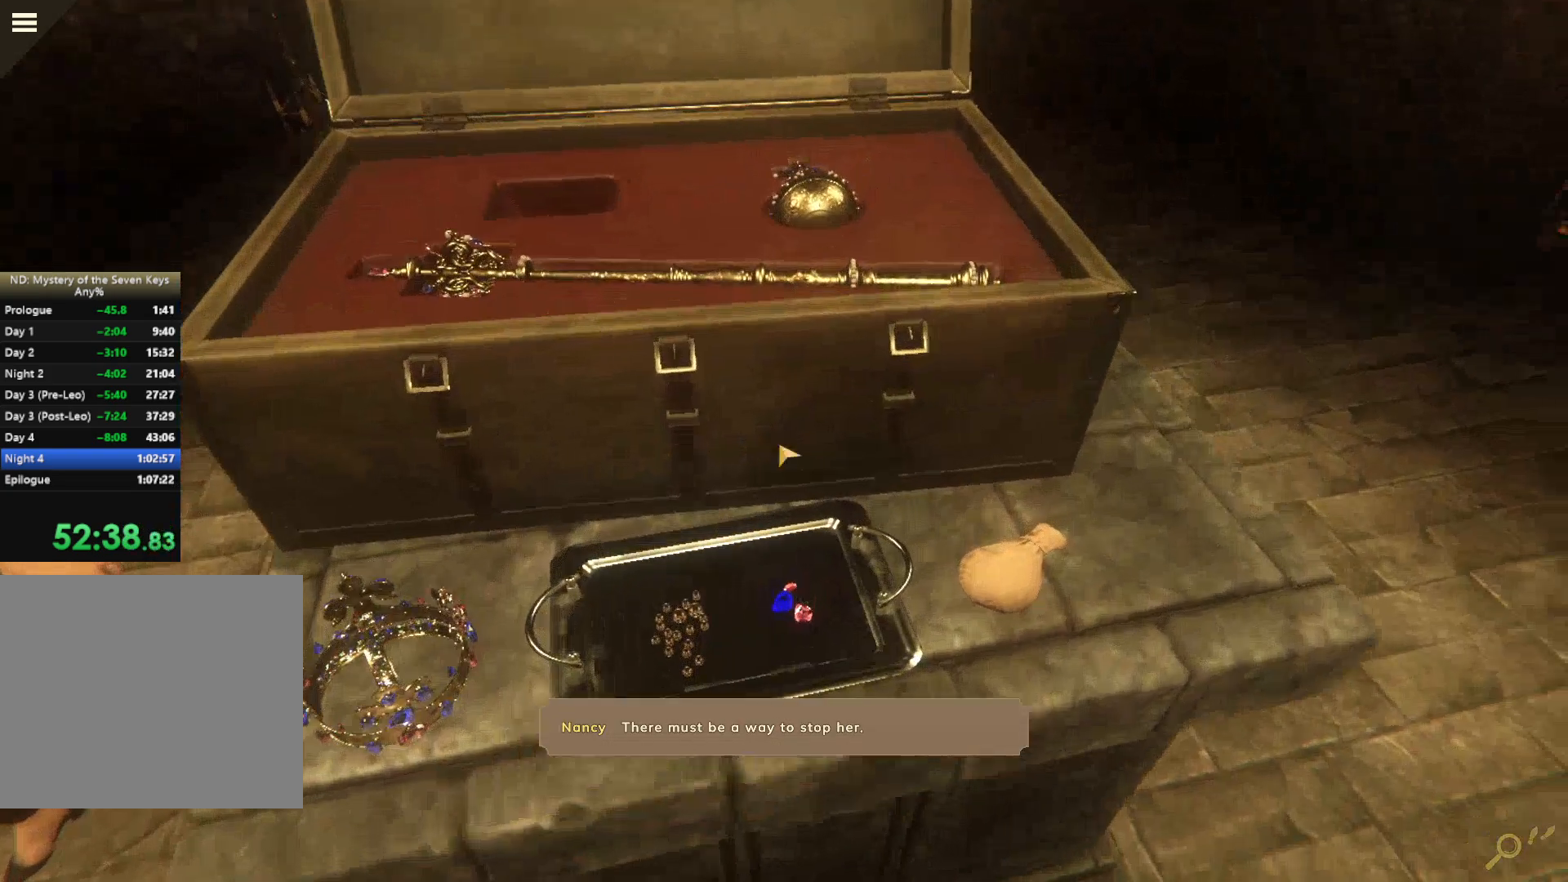
{"keys": [], "mouse": [], "events": [[317, "mouse_left", "down"], [417, "mouse_left", "up"]]}
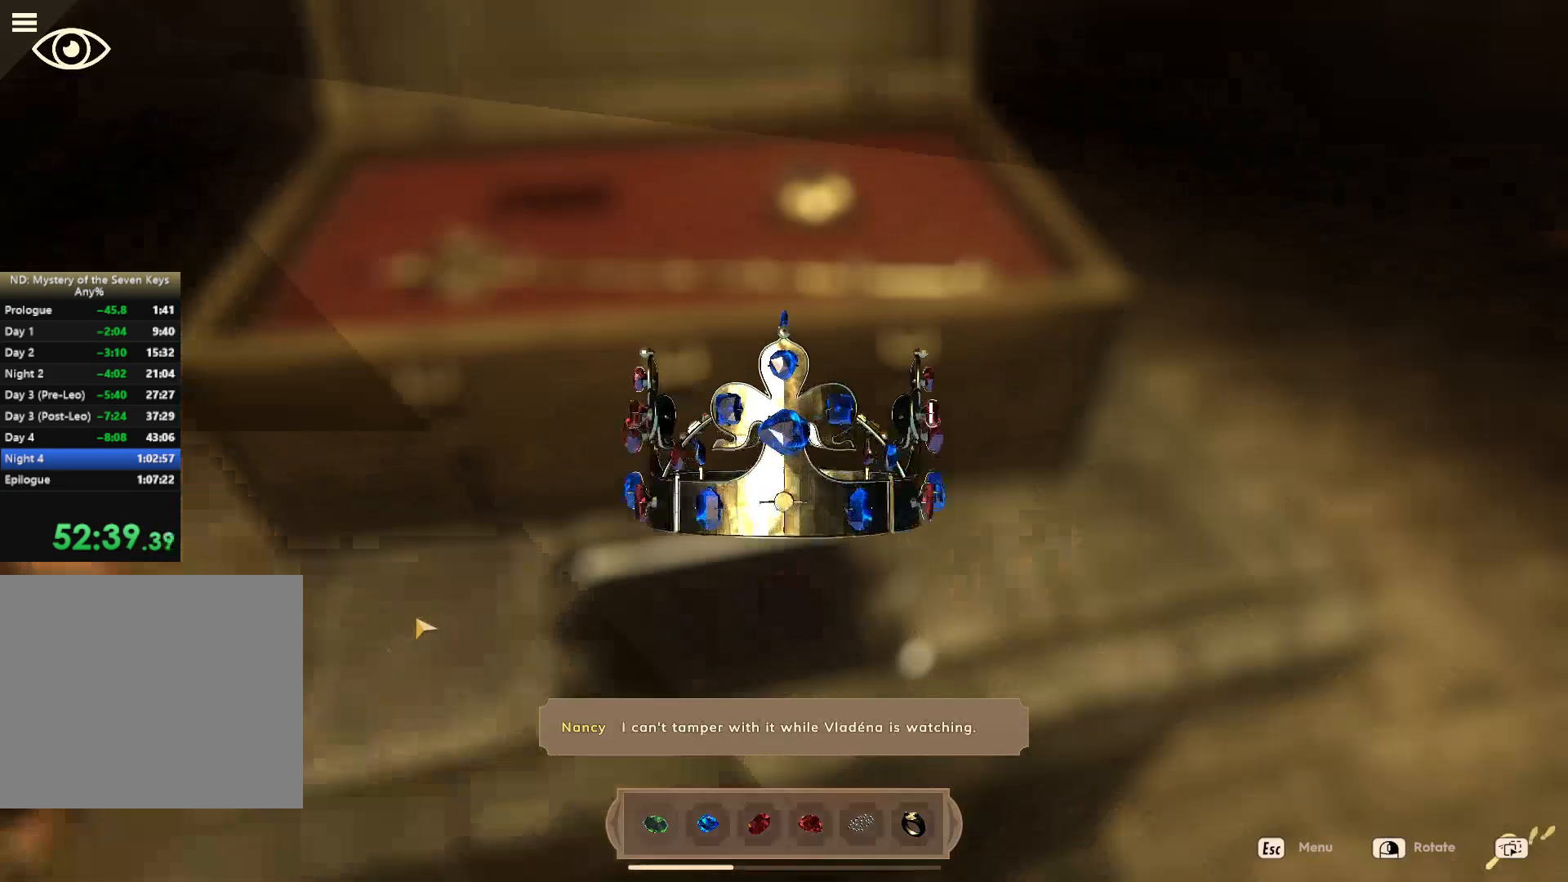
{"keys": ["e"], "mouse": [], "events": [[300, "e", "down"], [367, "e", "up"], [434, "e", "down"]]}
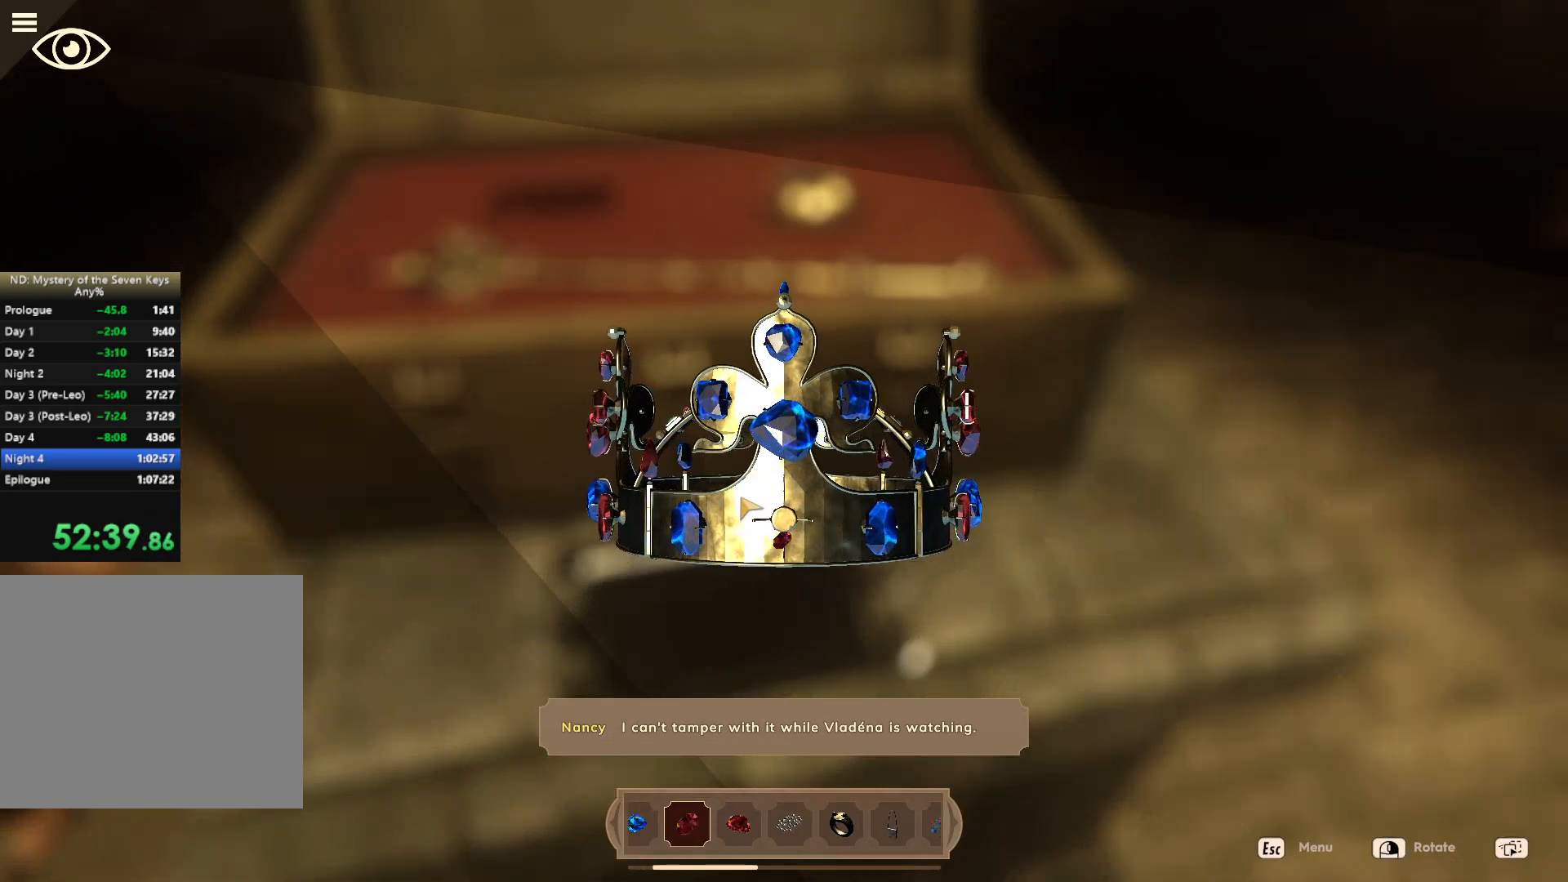
{"keys": [], "mouse": [], "events": [[67, "e", "up"], [134, "e", "down"], [217, "e", "up"]]}
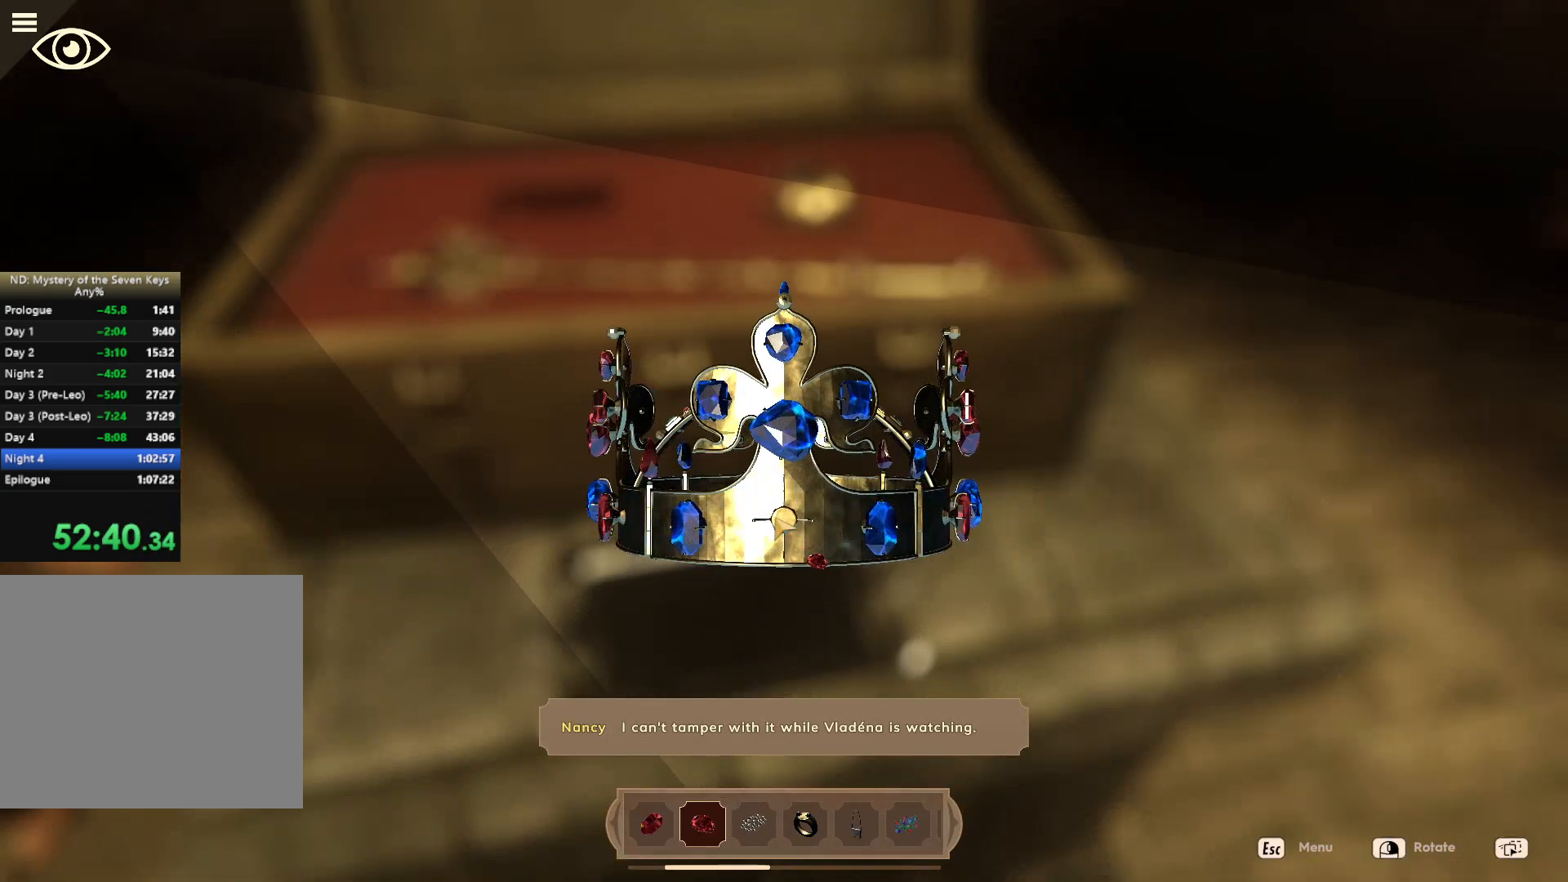
{"keys": [], "mouse": [], "events": [[17, "mouse_left", "down"], [67, "mouse_left", "up"], [167, "mouse_right", "down"], [384, "mouse_right", "up"]]}
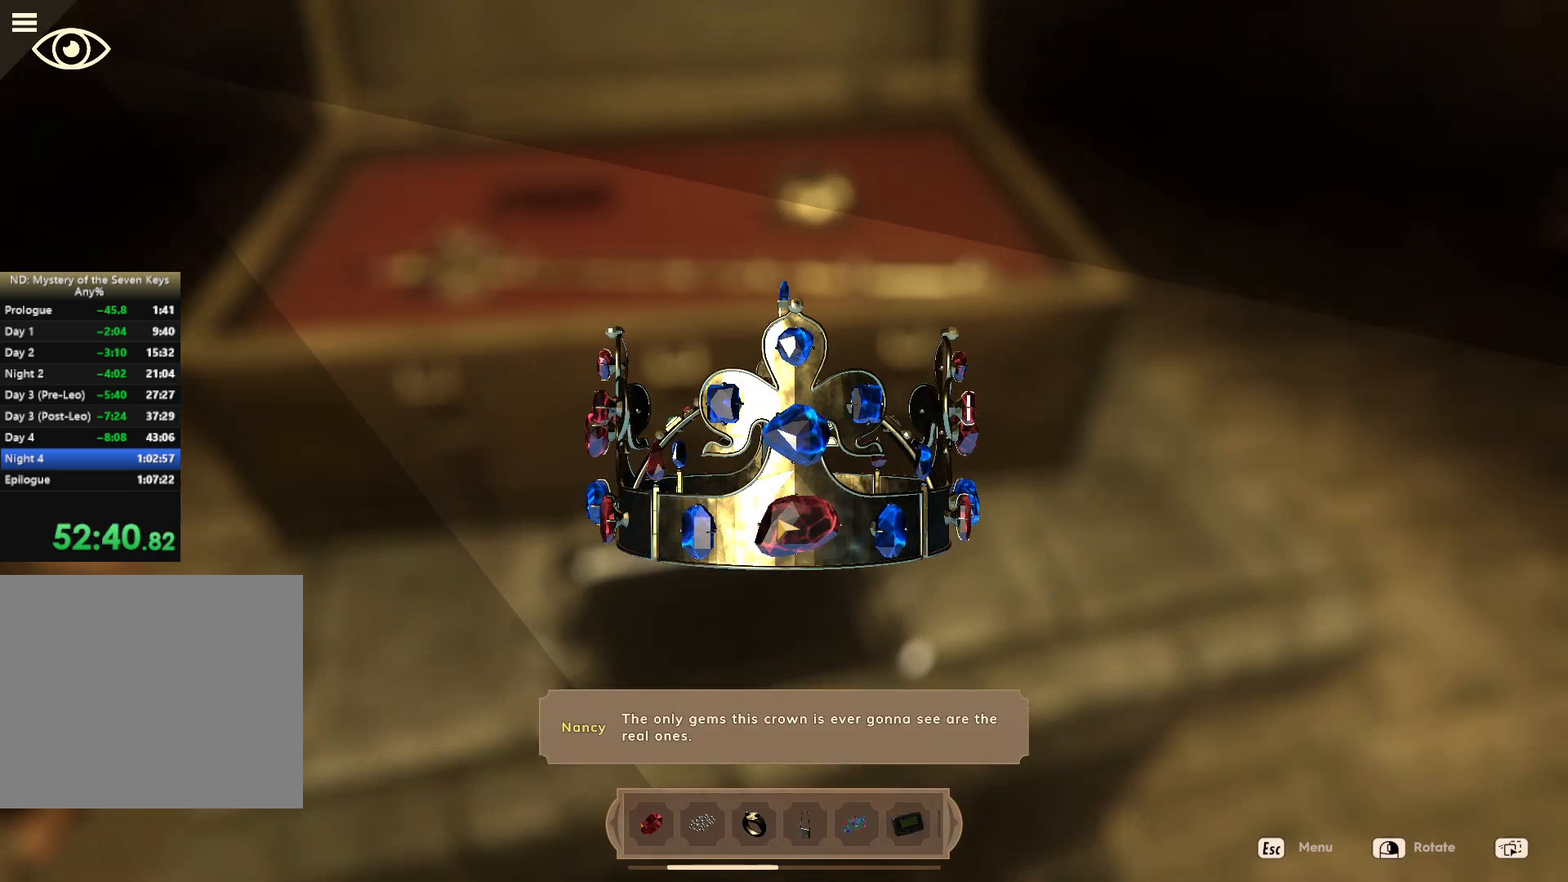
{"keys": [], "mouse": ["left"], "events": [[334, "mouse_left", "down"]]}
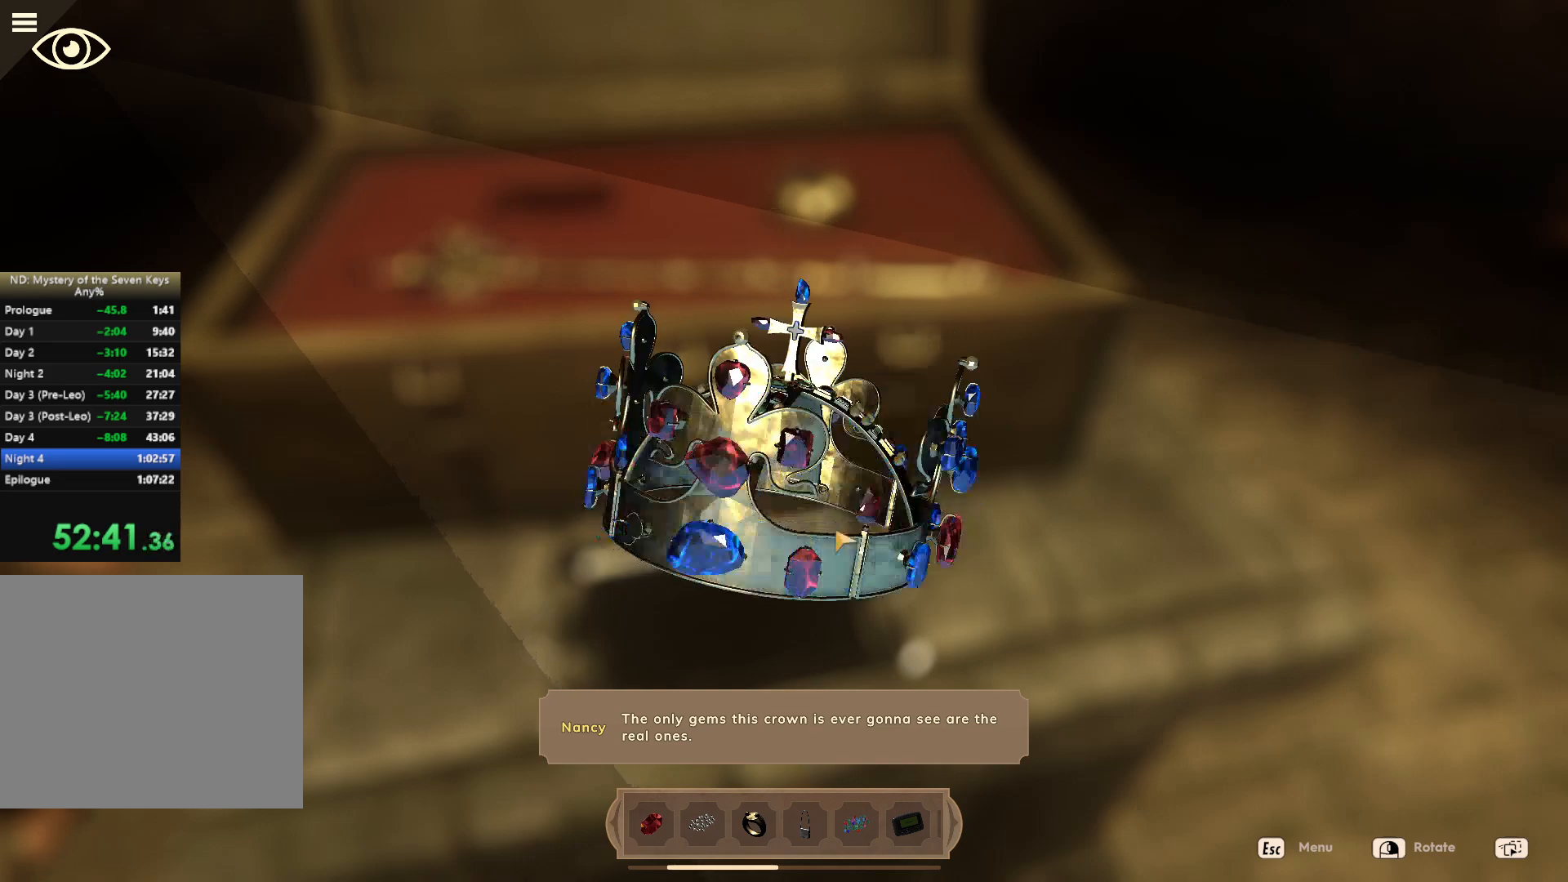
{"keys": ["e"], "mouse": [], "events": [[217, "e", "down"], [217, "mouse_left", "up"], [317, "e", "up"], [467, "e", "down"]]}
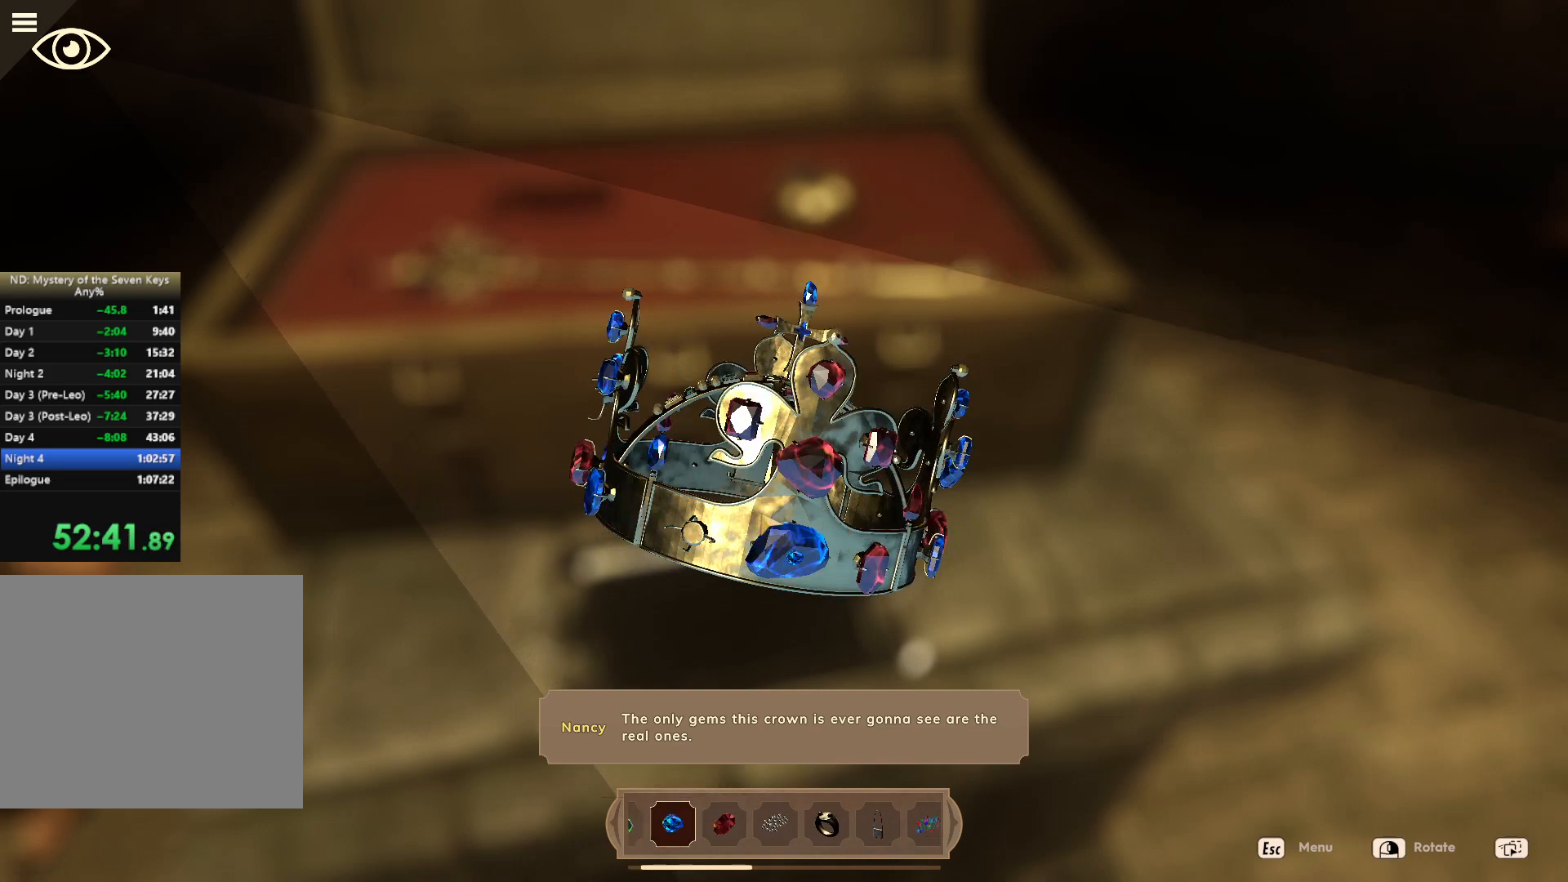
{"keys": [], "mouse": ["left"], "events": [[100, "e", "up"], [167, "e", "down"], [234, "e", "up"], [367, "mouse_left", "down"]]}
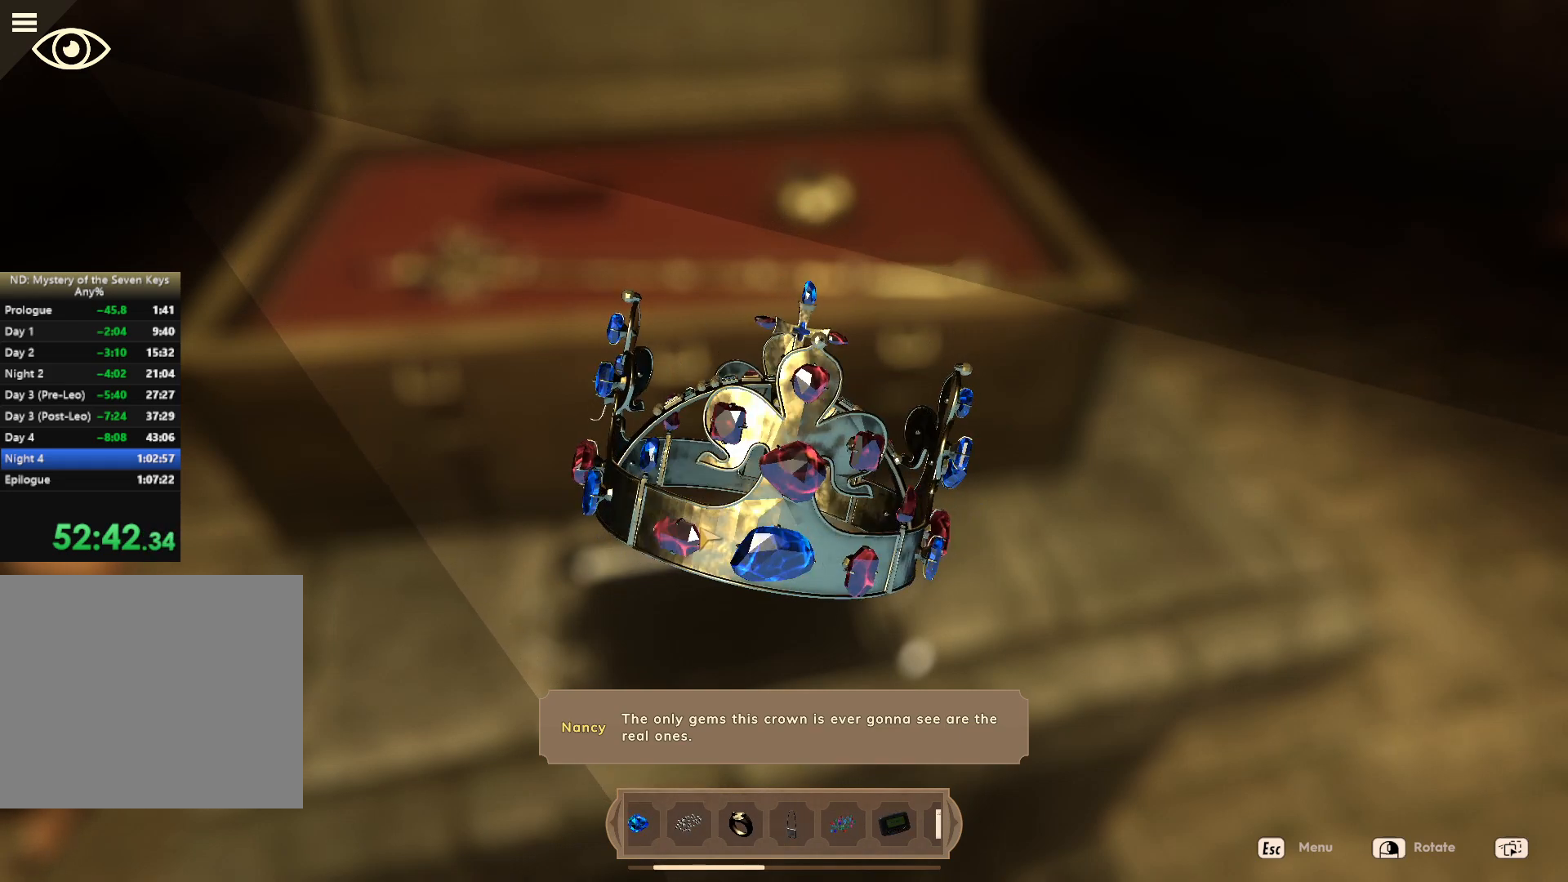
{"keys": [], "mouse": [], "events": [[17, "mouse_left", "up"], [67, "mouse_right", "down"], [184, "mouse_right", "up"], [250, "mouse_right", "down"], [334, "mouse_right", "up"]]}
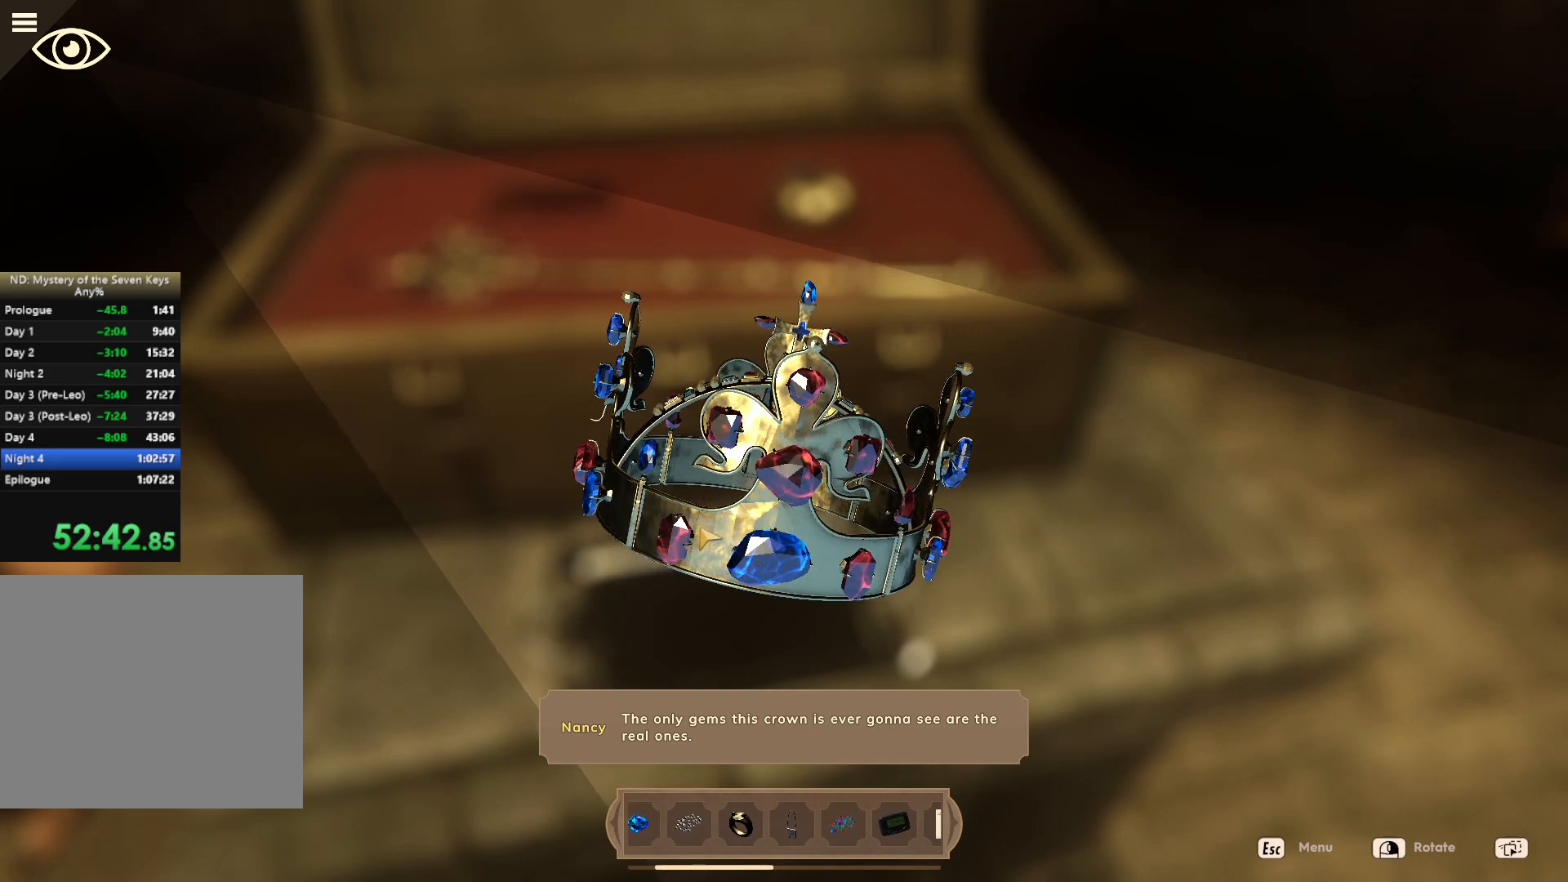
{"keys": [], "mouse": ["left"], "events": [[34, "mouse_right", "down"], [134, "mouse_left", "down"], [134, "mouse_right", "up"]]}
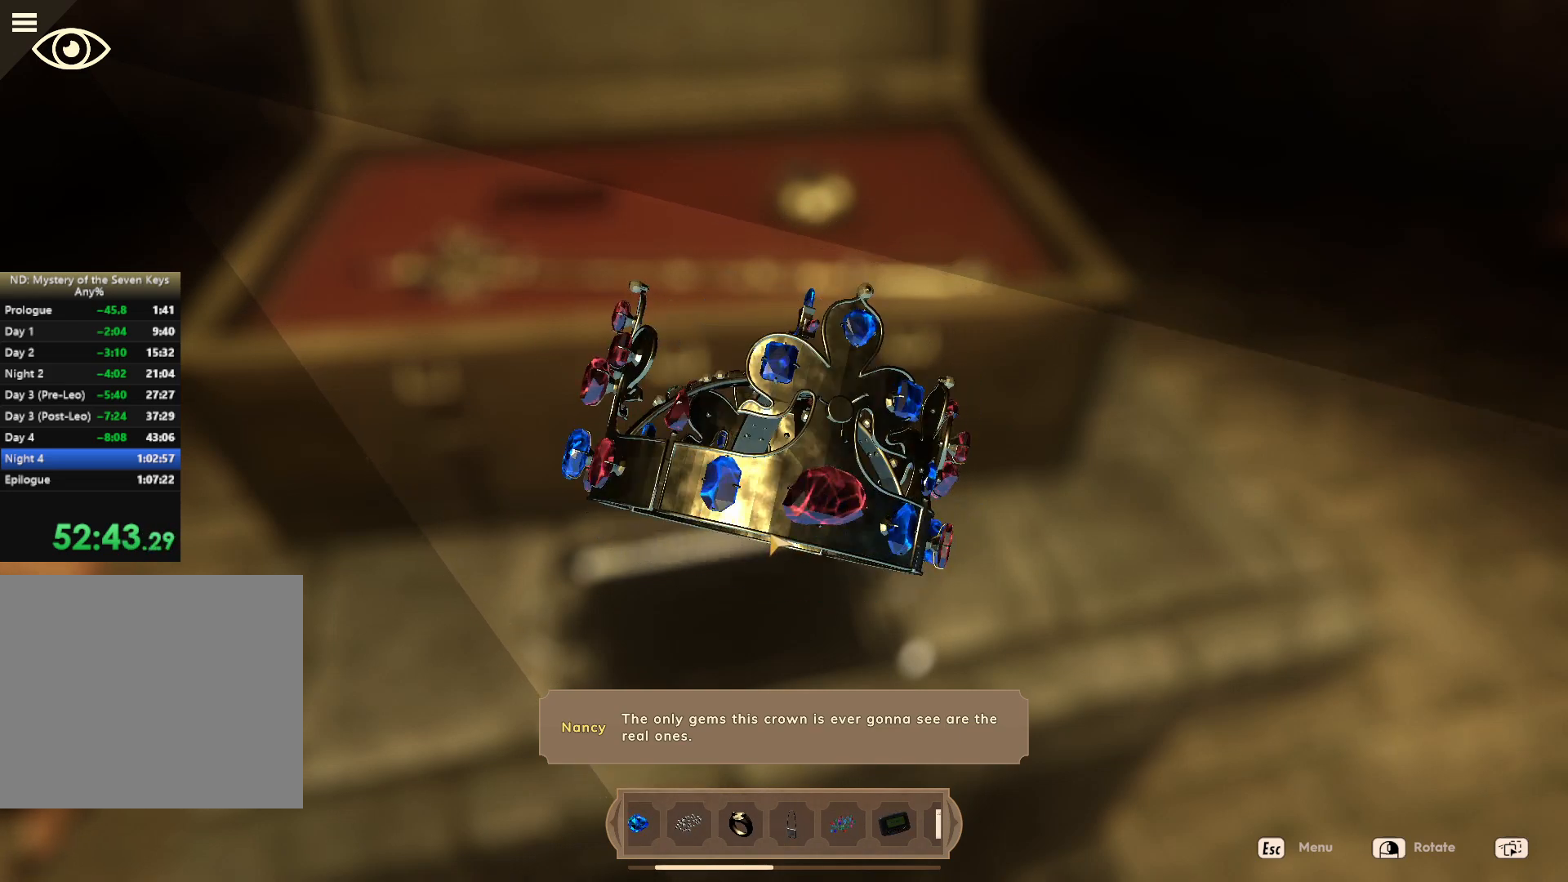
{"keys": [], "mouse": [], "events": [[17, "e", "down"], [17, "mouse_left", "up"], [100, "e", "up"], [300, "e", "down"], [367, "e", "up"]]}
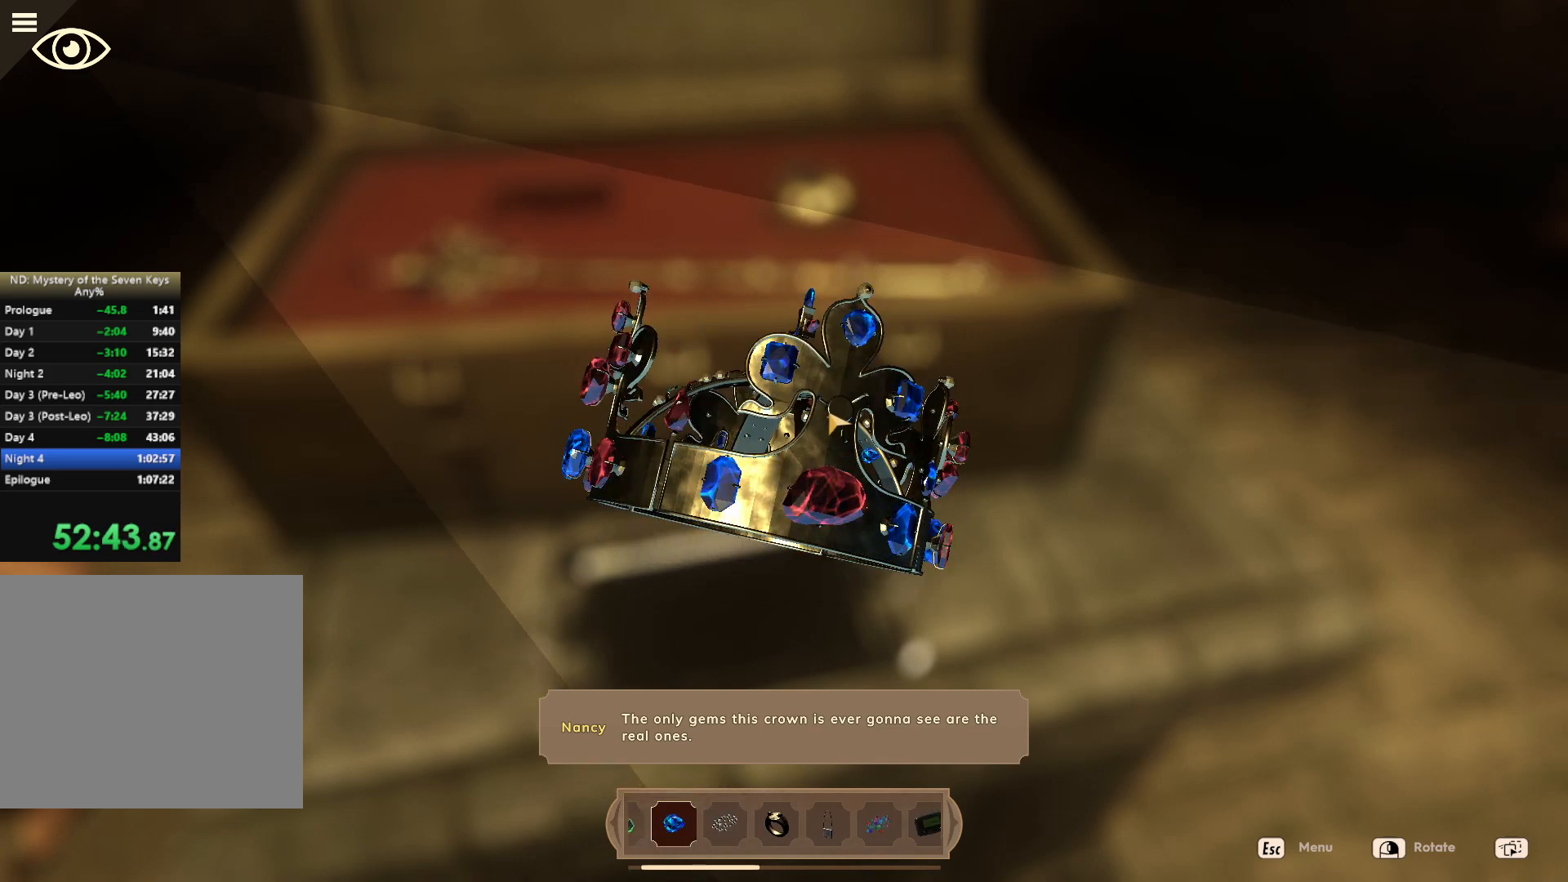
{"keys": [], "mouse": ["right"], "events": [[217, "mouse_left", "down"], [300, "mouse_left", "up"], [317, "mouse_right", "down"]]}
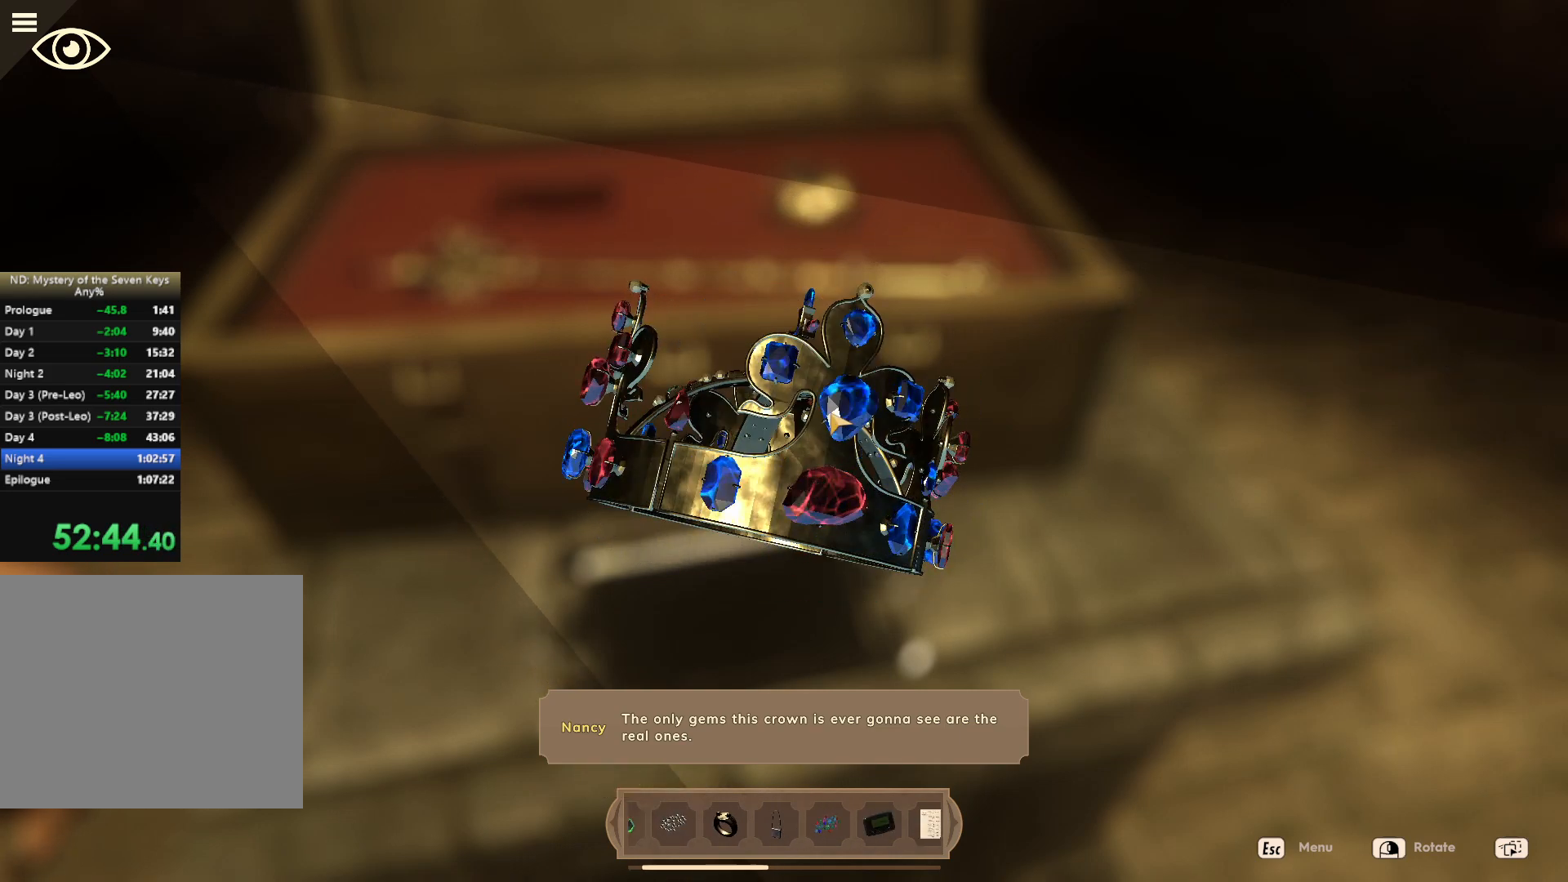
{"keys": [], "mouse": ["left"], "events": [[134, "mouse_right", "up"], [184, "mouse_right", "down"], [367, "mouse_right", "up"], [450, "mouse_left", "down"]]}
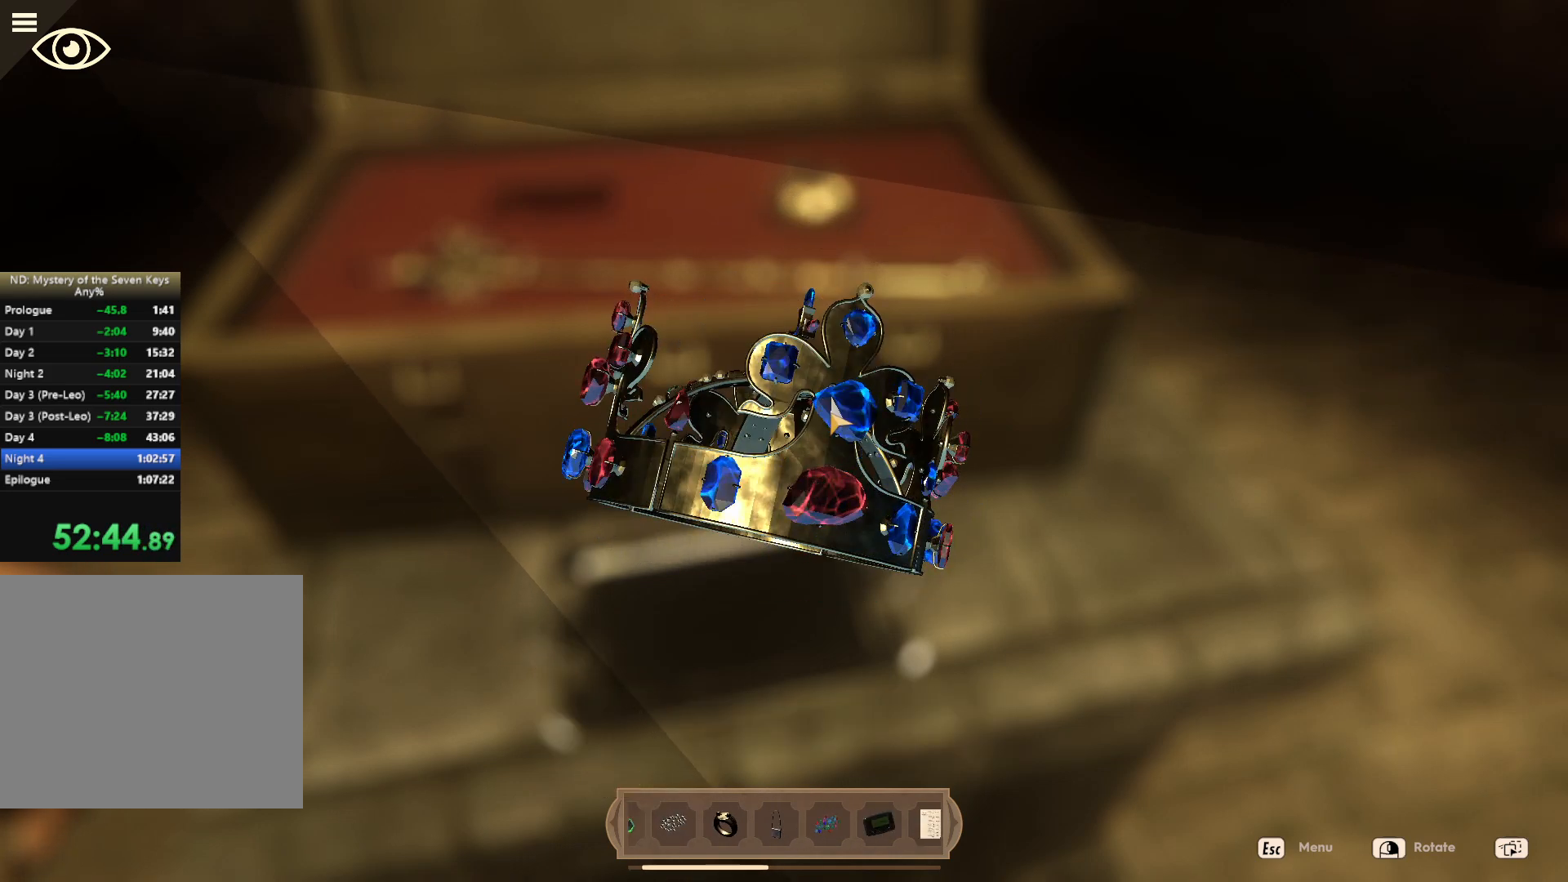
{"keys": [], "mouse": [], "events": [[500, "mouse_left", "up"]]}
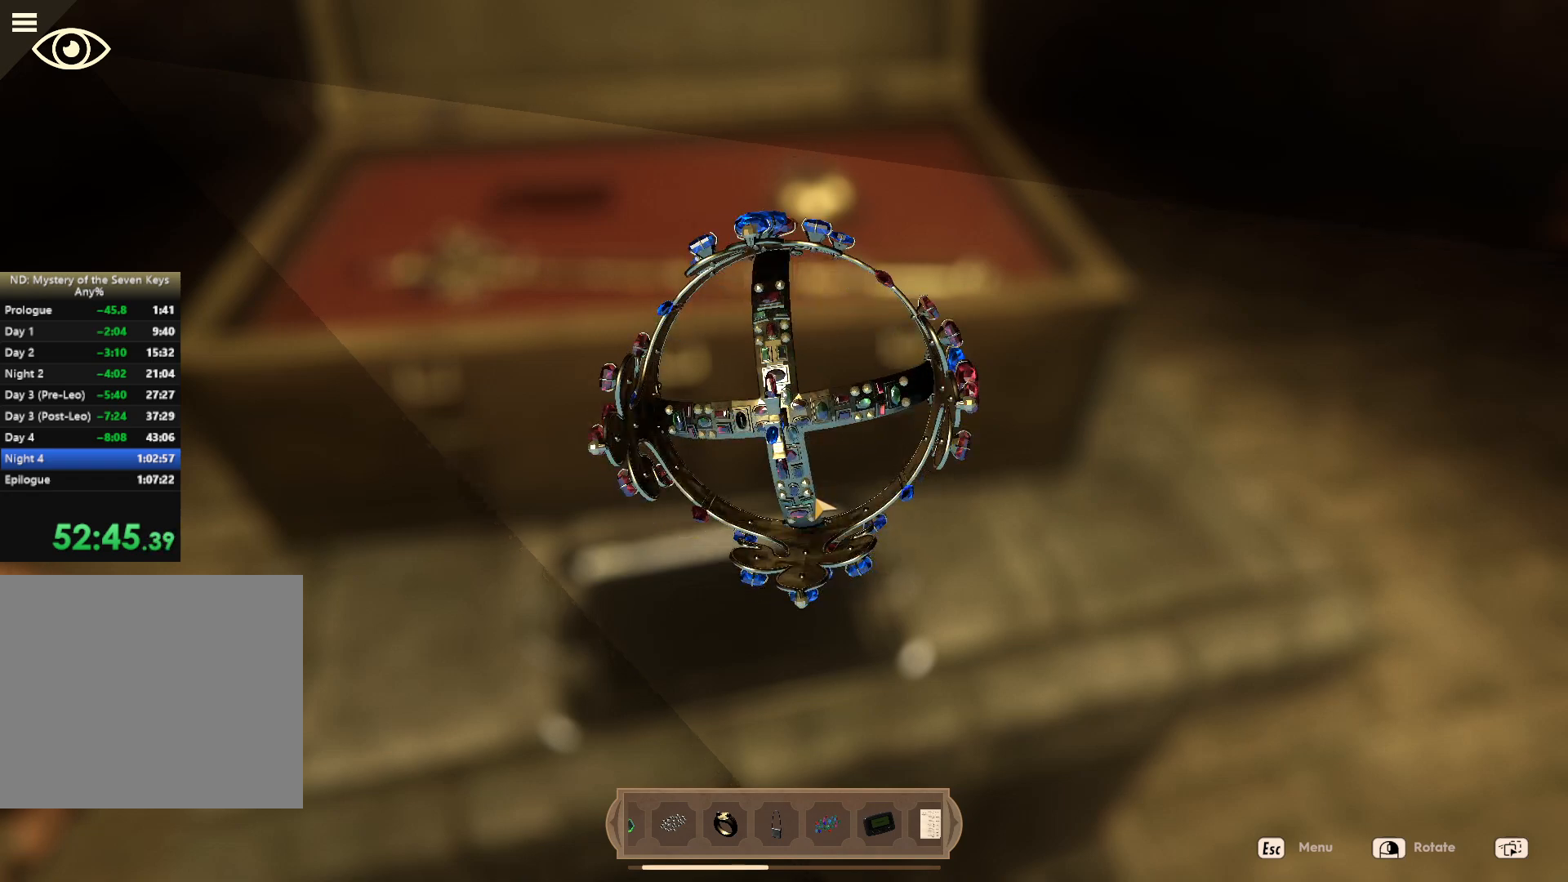
{"keys": ["e"], "mouse": [], "events": [[484, "e", "down"]]}